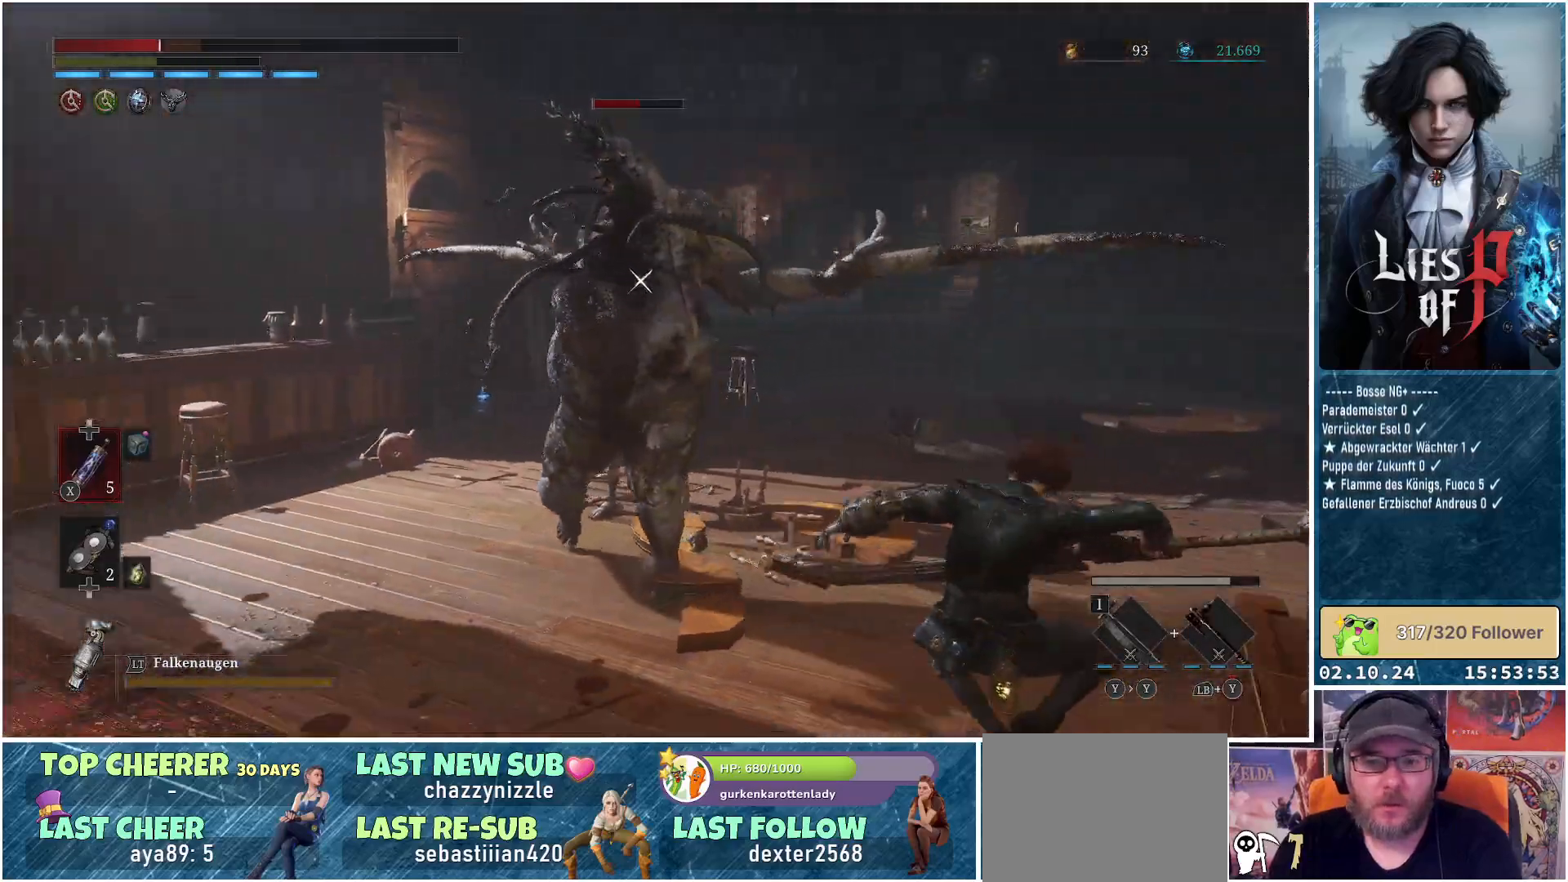
Gameplay with a controller (Xbox layout); each line is a JSON object with the inputs held at the frame after it. "events" lists button and stick changes between this image and that frame as [ms after this image, input, new state], when the widget could be followed in between.
{"buttons": [], "left_stick": "down-right", "right_stick": "center", "events": [[67, "B", "down"], [117, "left_stick", "right"], [150, "B", "up"], [250, "B", "down"], [333, "B", "up"], [400, "B", "down"], [400, "left_stick", "down-right"], [483, "B", "up"]]}
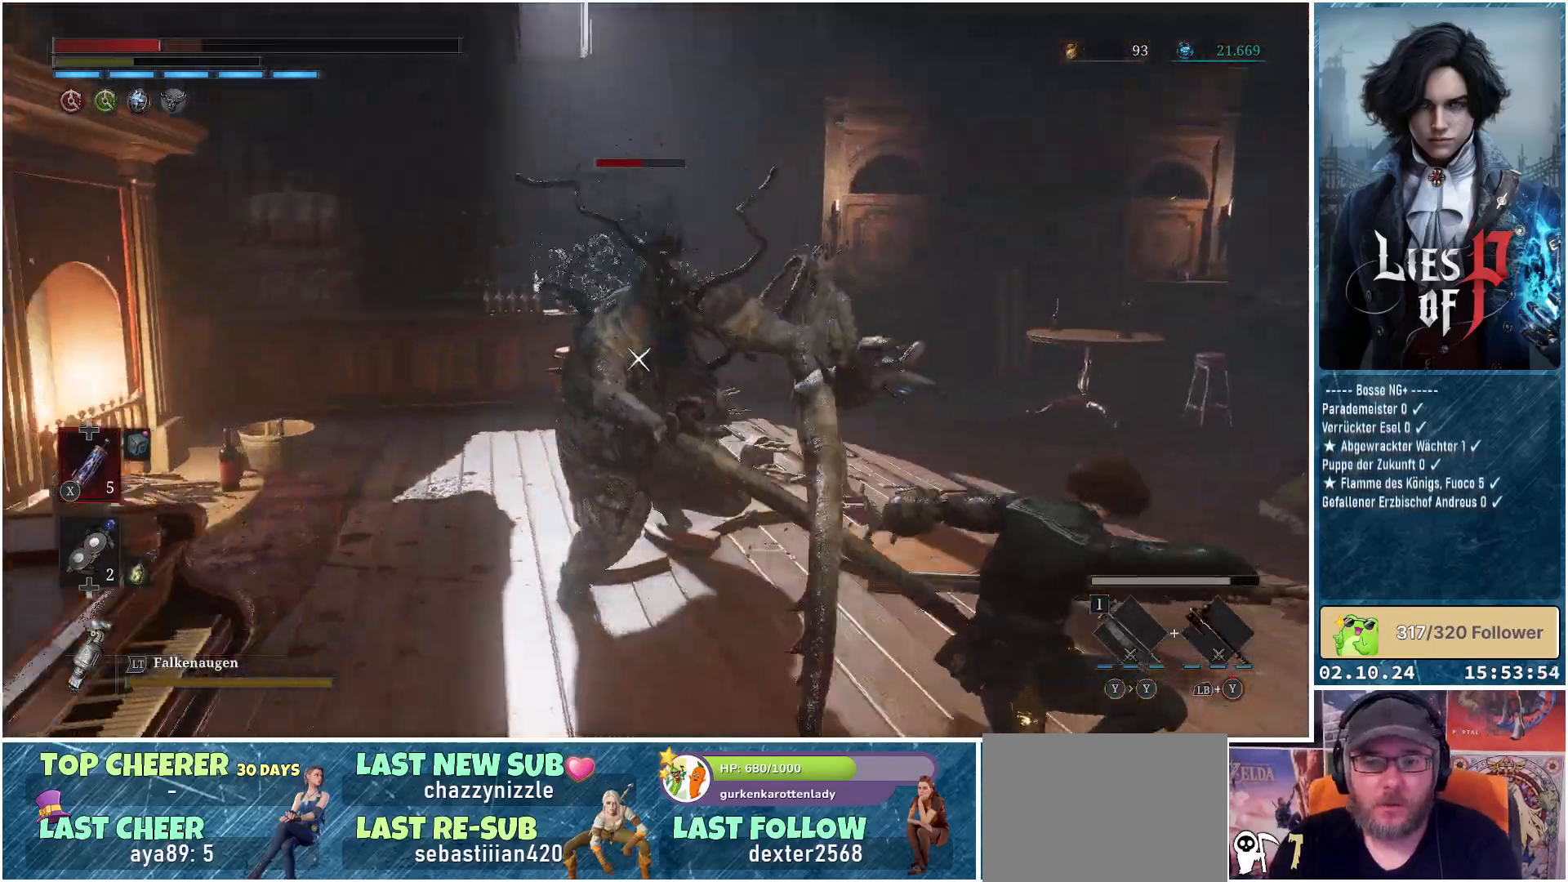
{"buttons": [], "left_stick": "down-left", "right_stick": "center", "events": [[183, "B", "down"], [267, "left_stick", "down-left"], [317, "B", "up"], [333, "B", "down"], [417, "B", "up"]]}
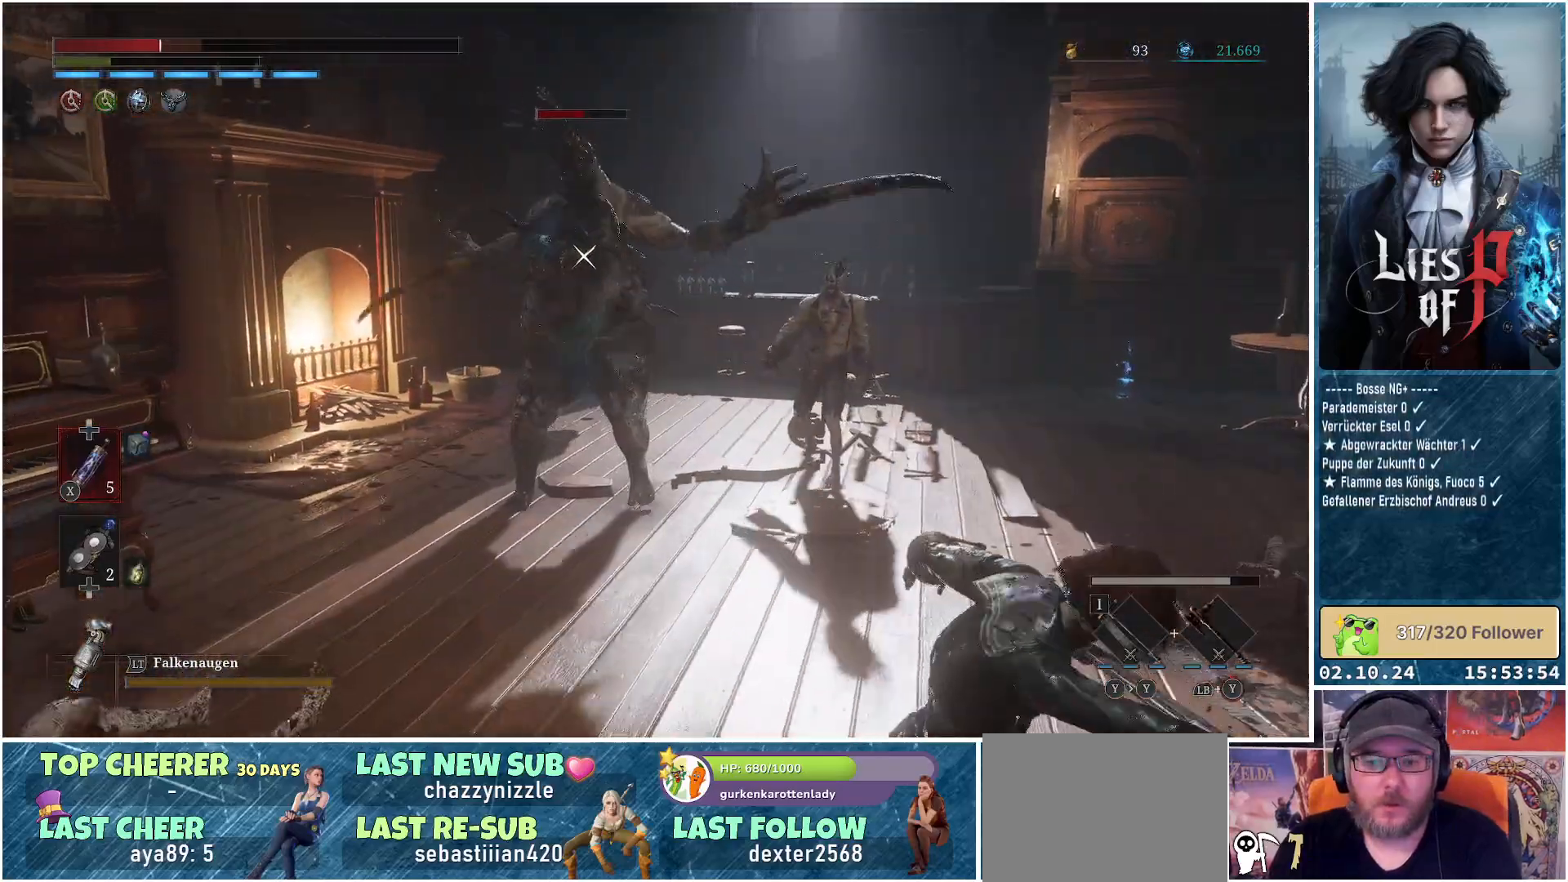
{"buttons": ["X"], "left_stick": "down-right", "right_stick": "center", "events": [[117, "left_stick", "down"], [250, "left_stick", "down-right"], [417, "X", "down"]]}
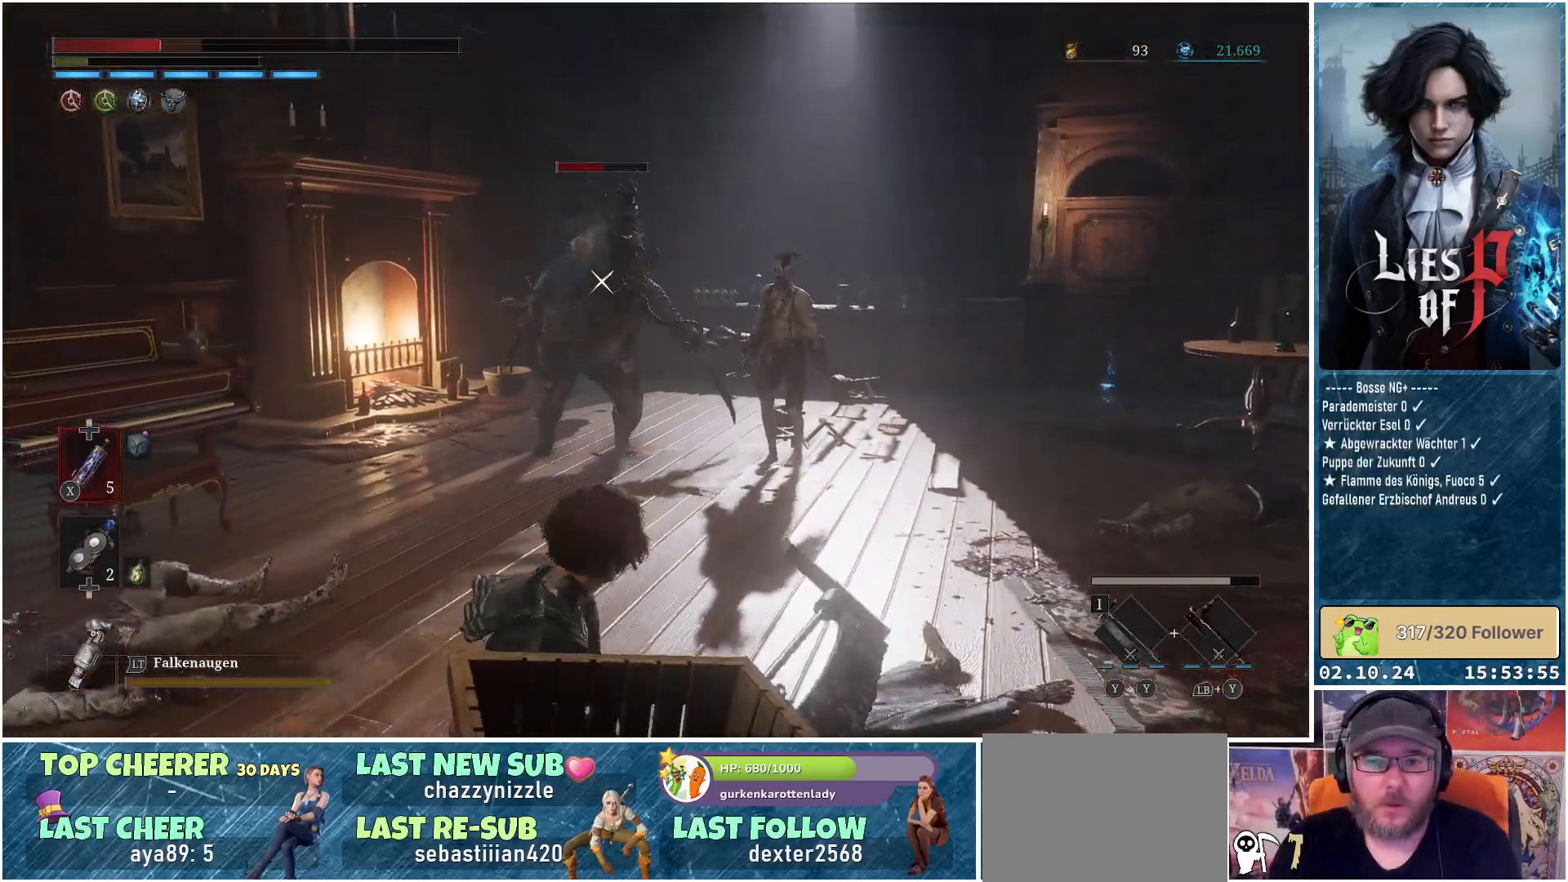
{"buttons": [], "left_stick": "down-right", "right_stick": "center", "events": [[17, "X", "up"]]}
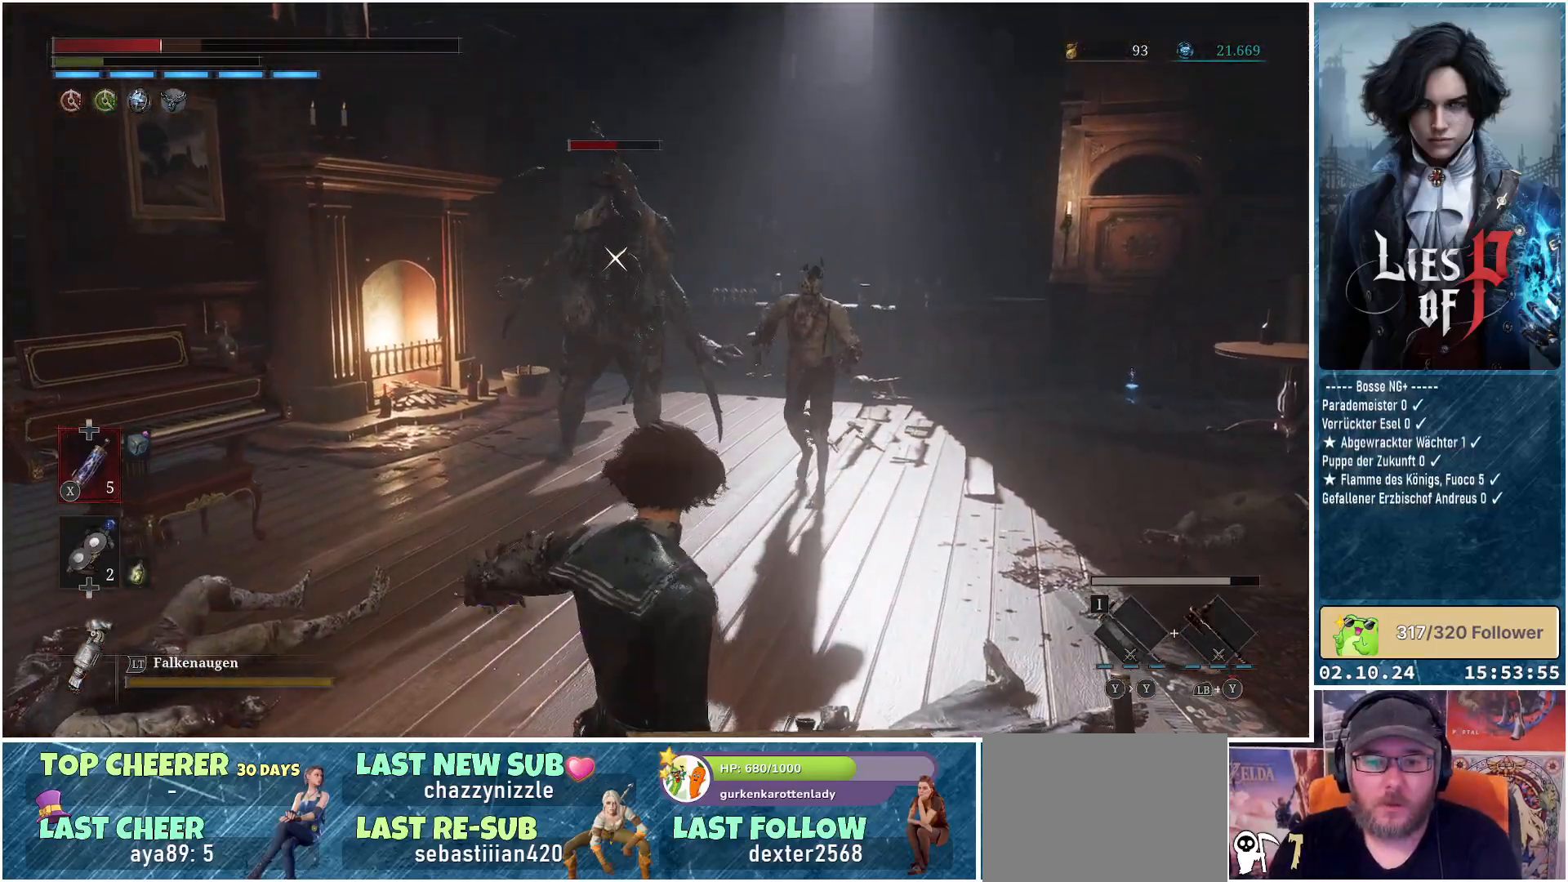
{"buttons": [], "left_stick": "down-right", "right_stick": "center", "events": []}
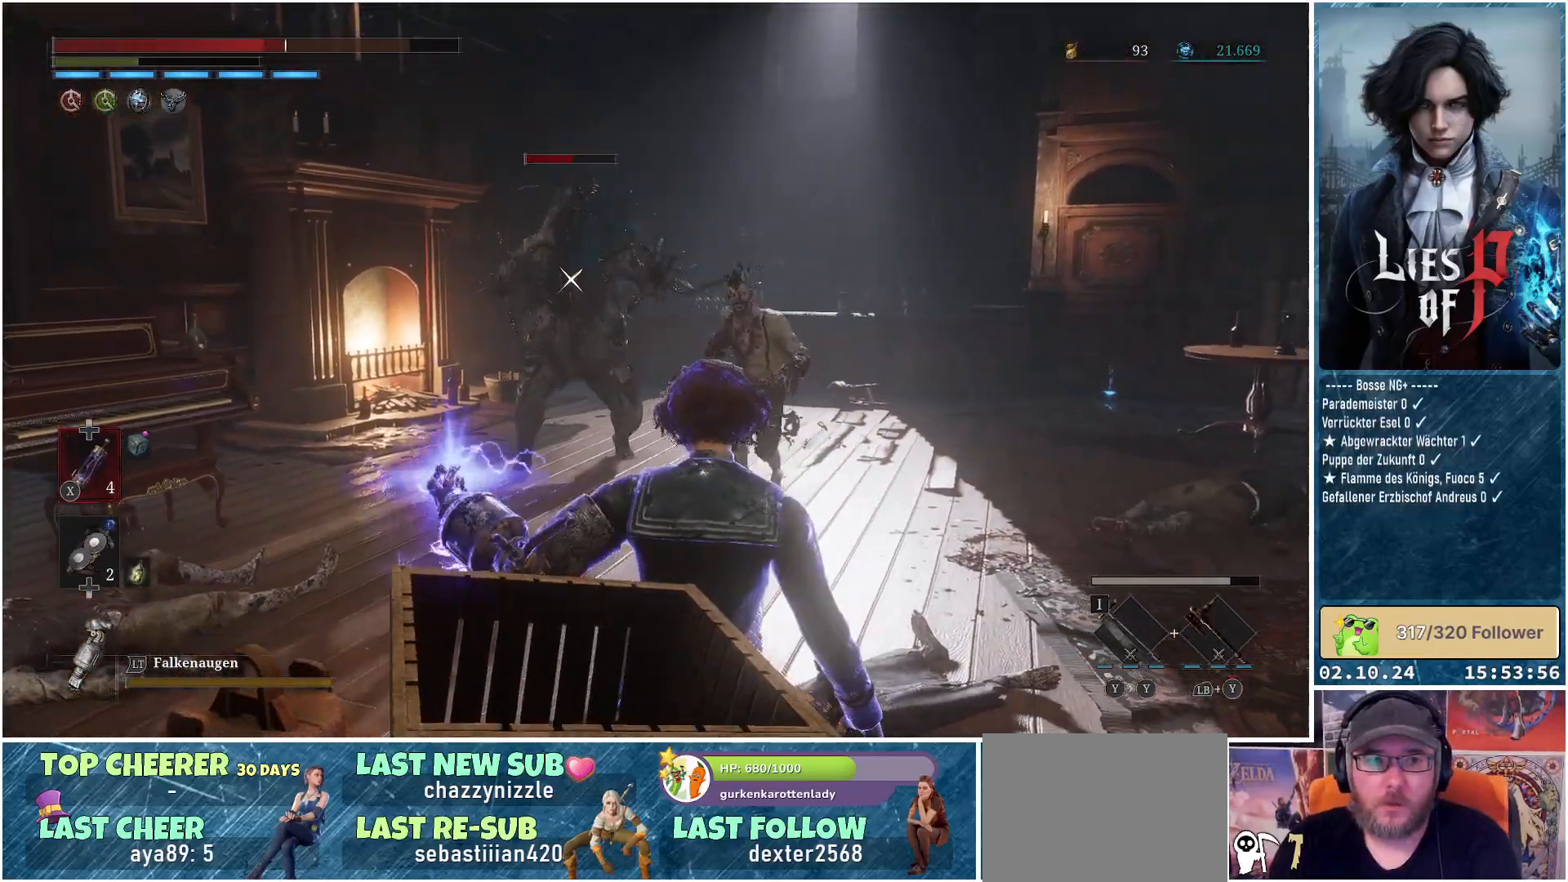
{"buttons": [], "left_stick": "right", "right_stick": "center", "events": [[50, "B", "down"], [117, "left_stick", "right"], [150, "B", "up"], [233, "B", "down"], [317, "B", "up"], [383, "B", "down"], [483, "B", "up"]]}
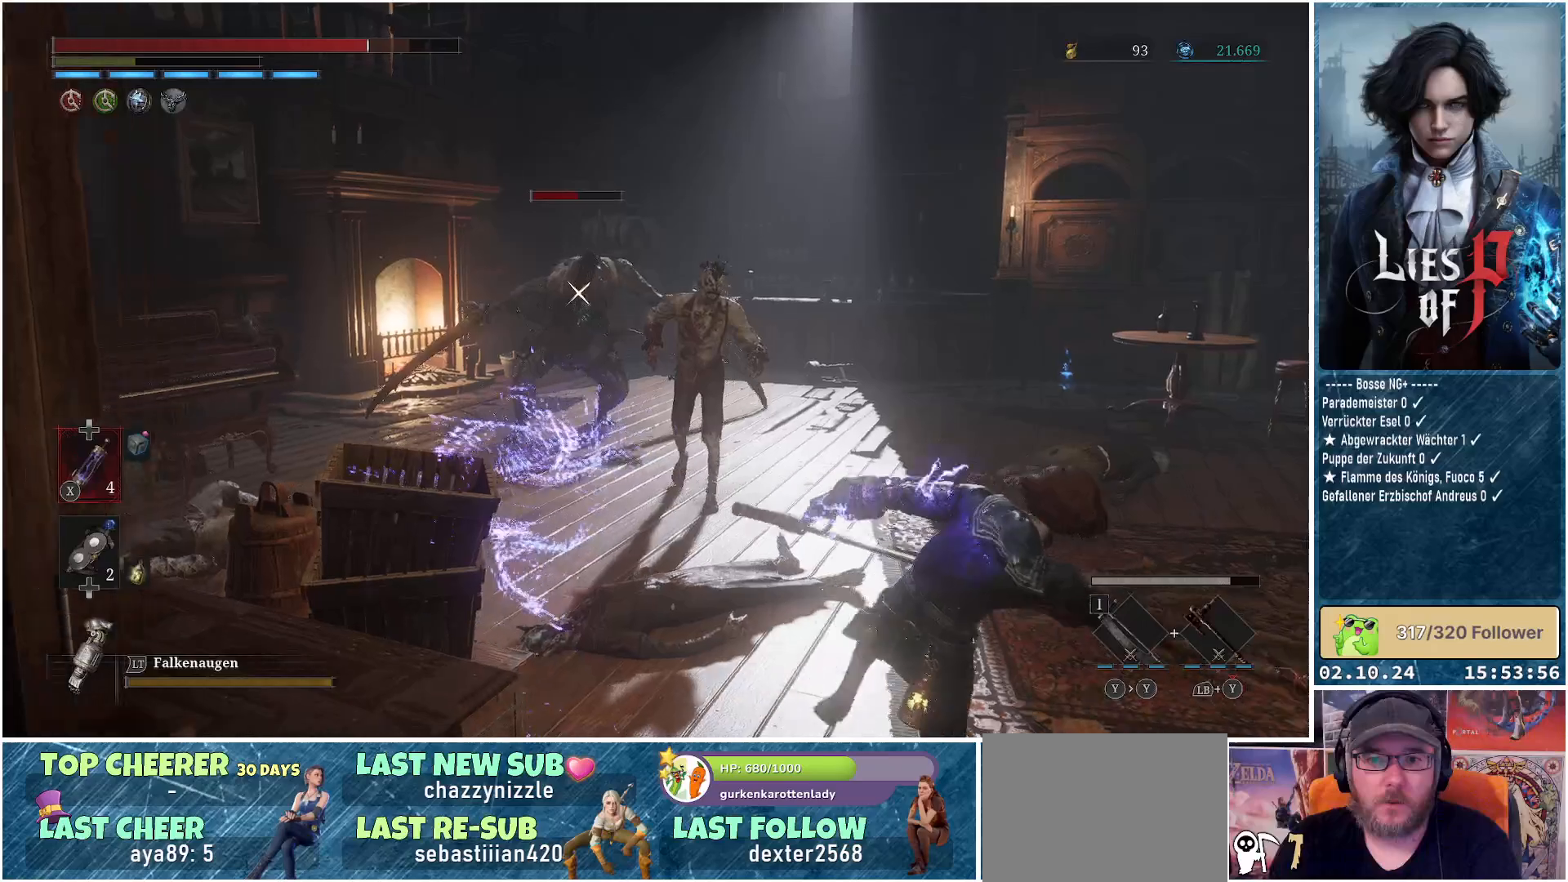
{"buttons": [], "left_stick": "down-right", "right_stick": "center", "events": [[383, "left_stick", "down-right"]]}
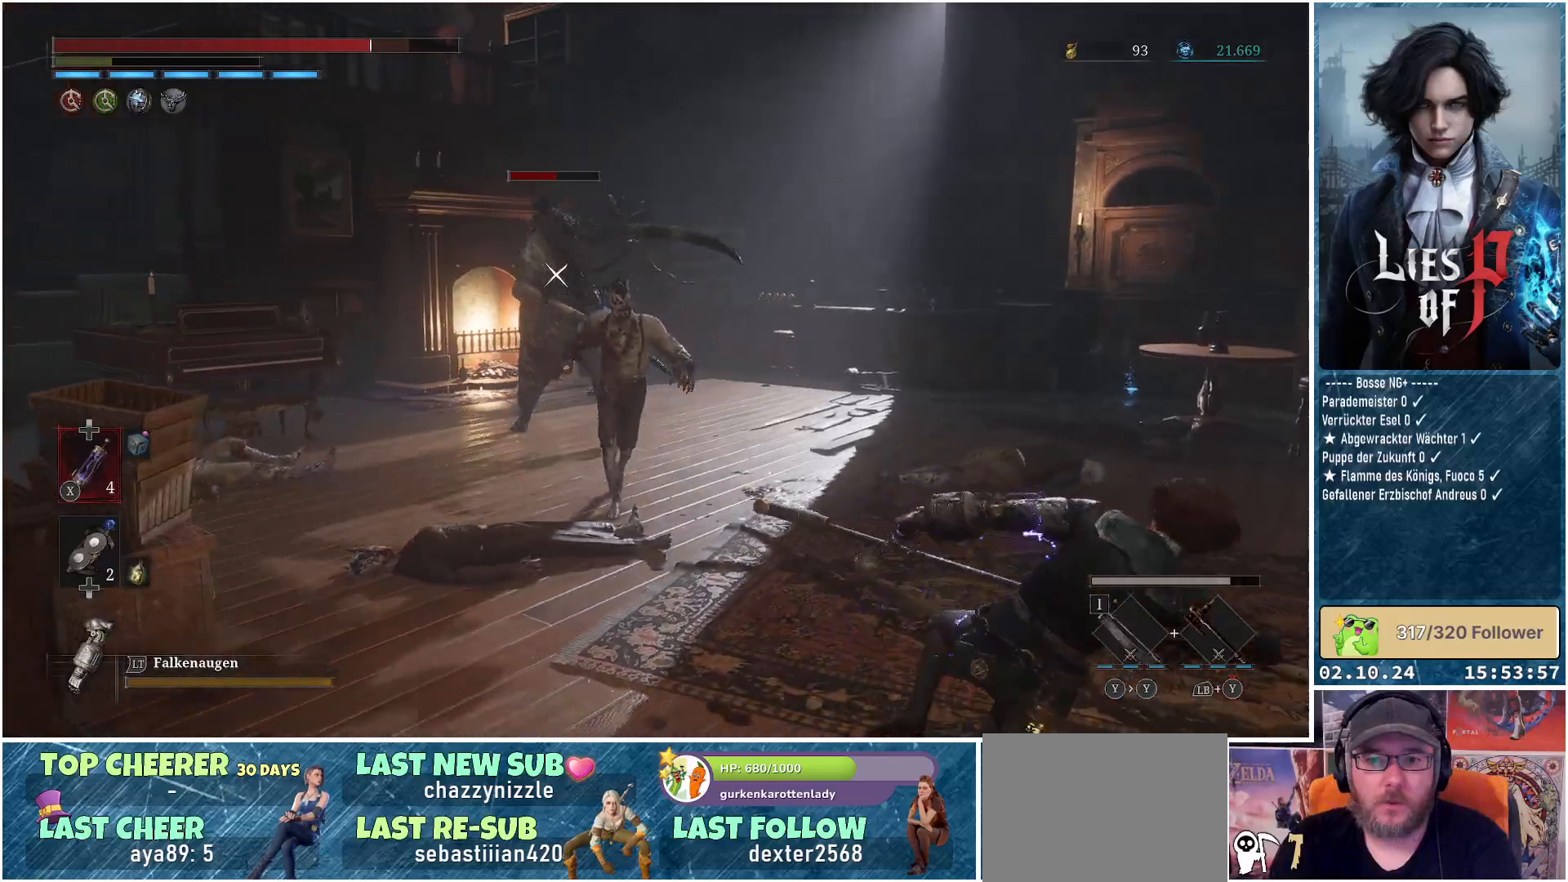
{"buttons": [], "left_stick": "down-right", "right_stick": "center", "events": [[50, "B", "down"], [167, "B", "up"]]}
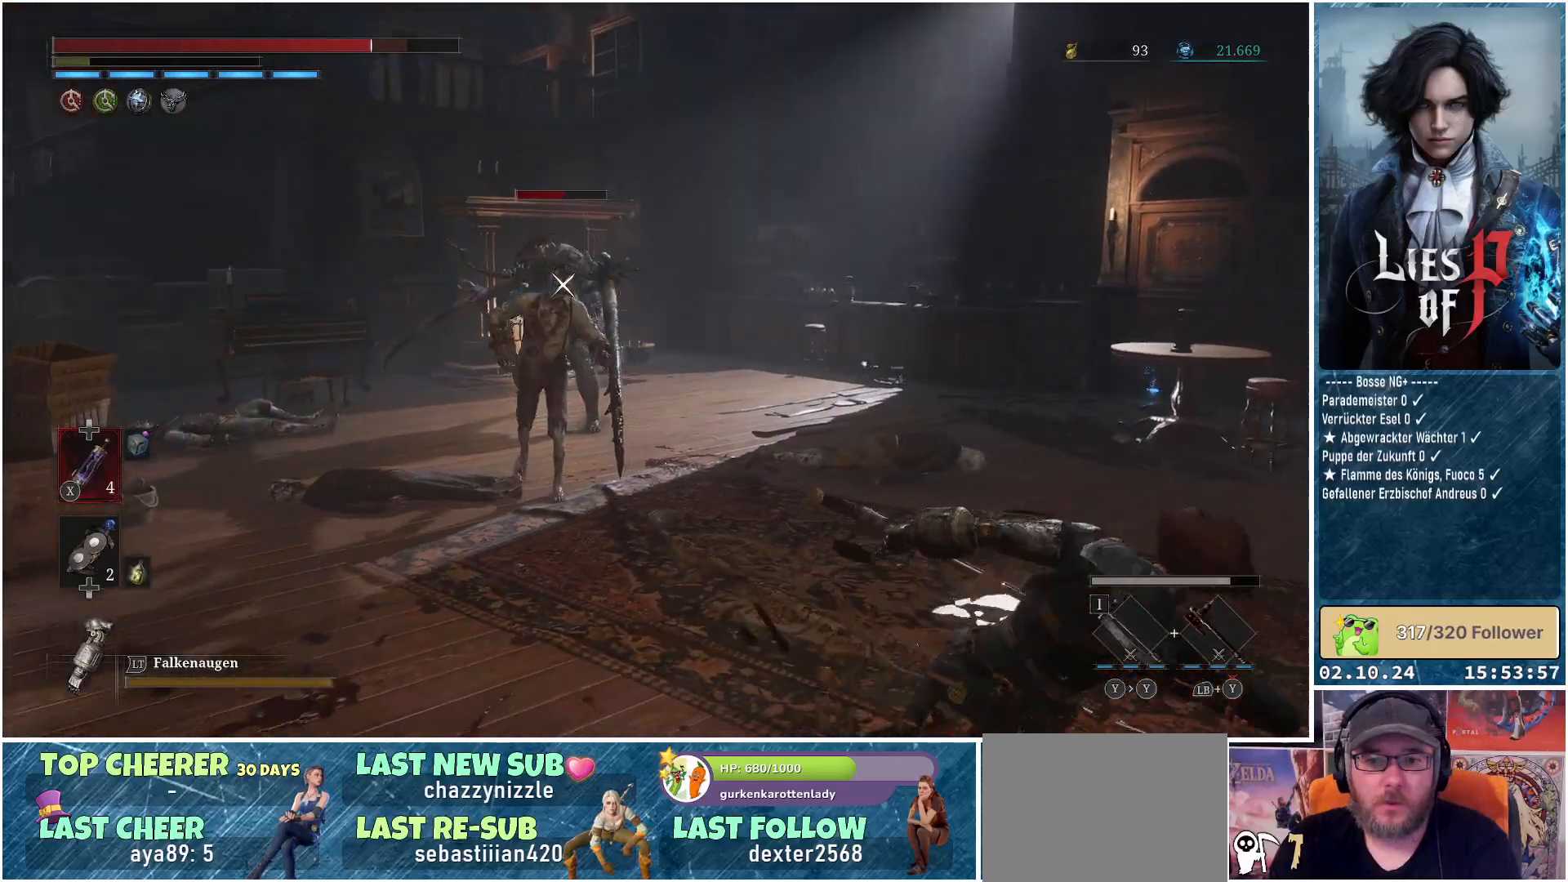
{"buttons": [], "left_stick": "down-right", "right_stick": "center", "events": []}
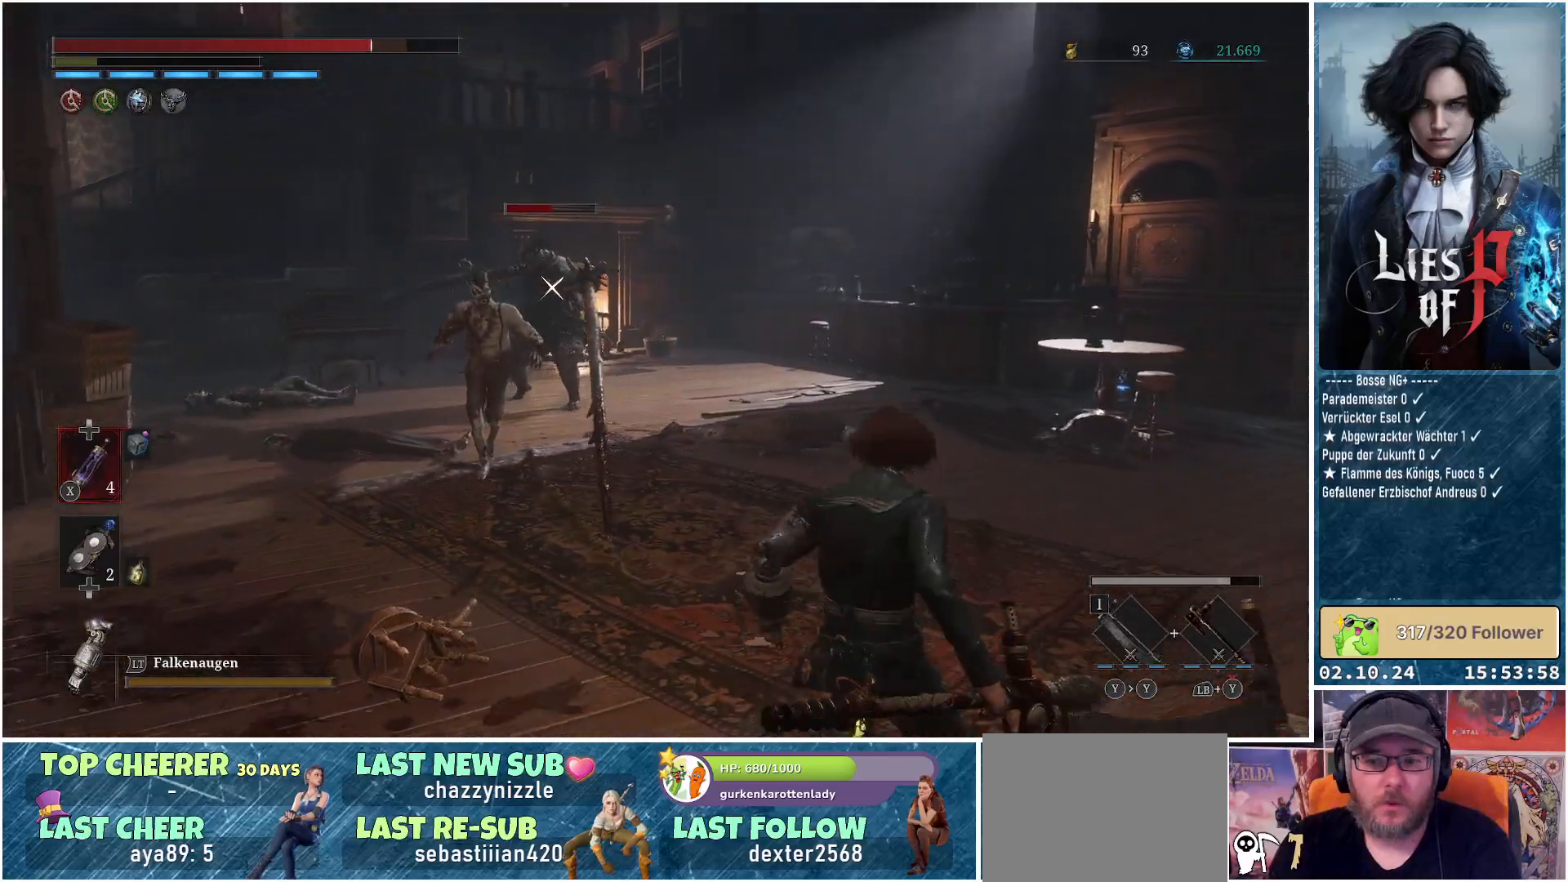
{"buttons": [], "left_stick": "down-left", "right_stick": "center", "events": [[133, "left_stick", "down"], [283, "left_stick", "down-left"]]}
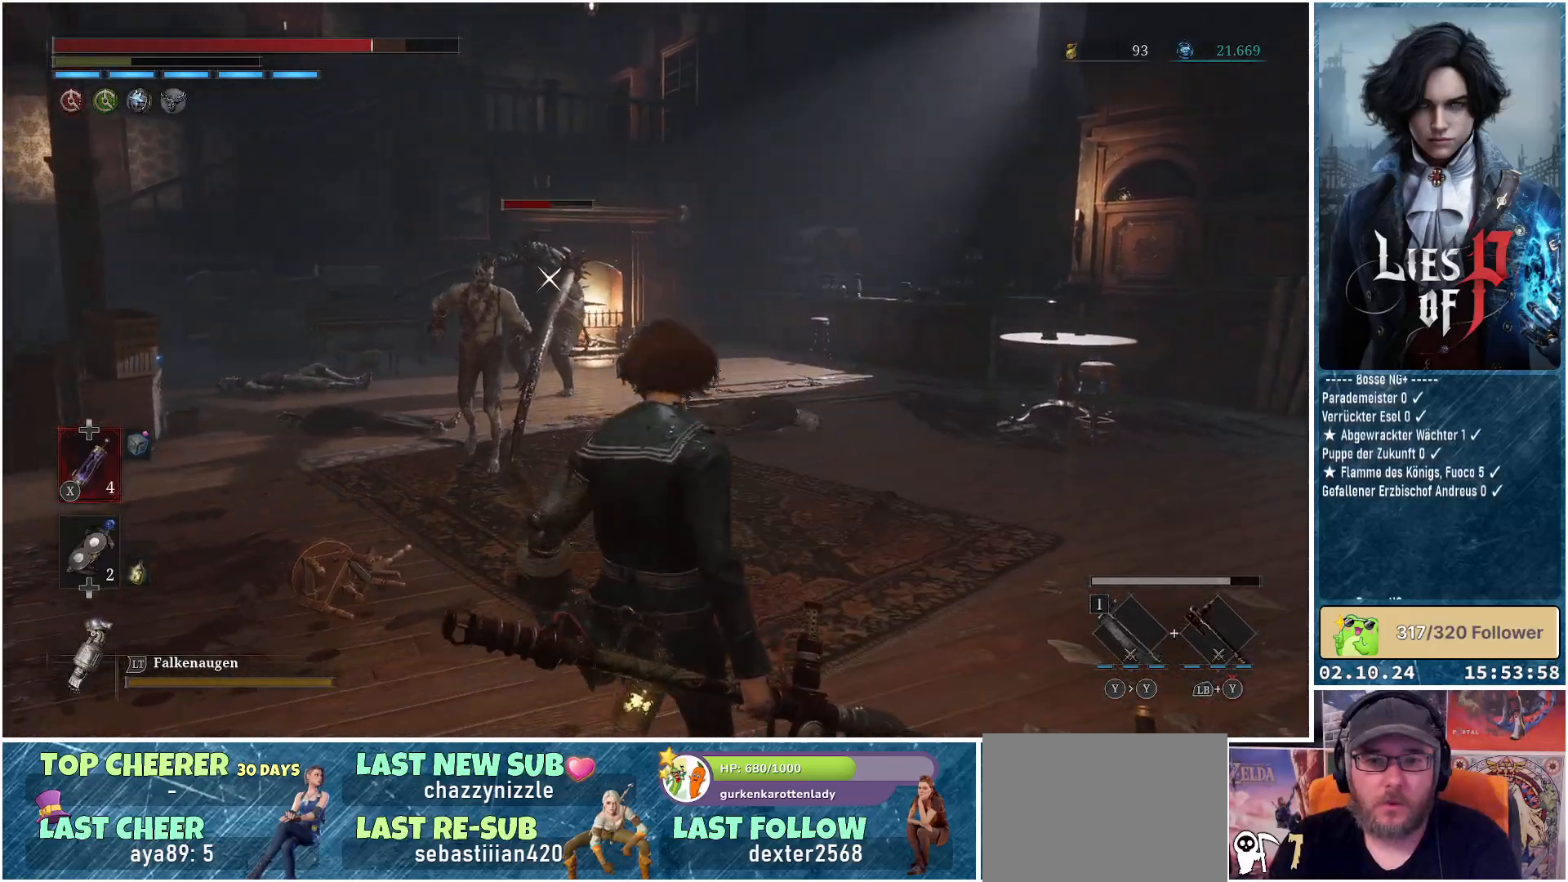
{"buttons": [], "left_stick": "up", "right_stick": "center", "events": [[50, "right_stick", "down-left"], [83, "left_stick", "left"], [167, "right_stick", "center"], [233, "left_stick", "up-left"], [483, "left_stick", "up"]]}
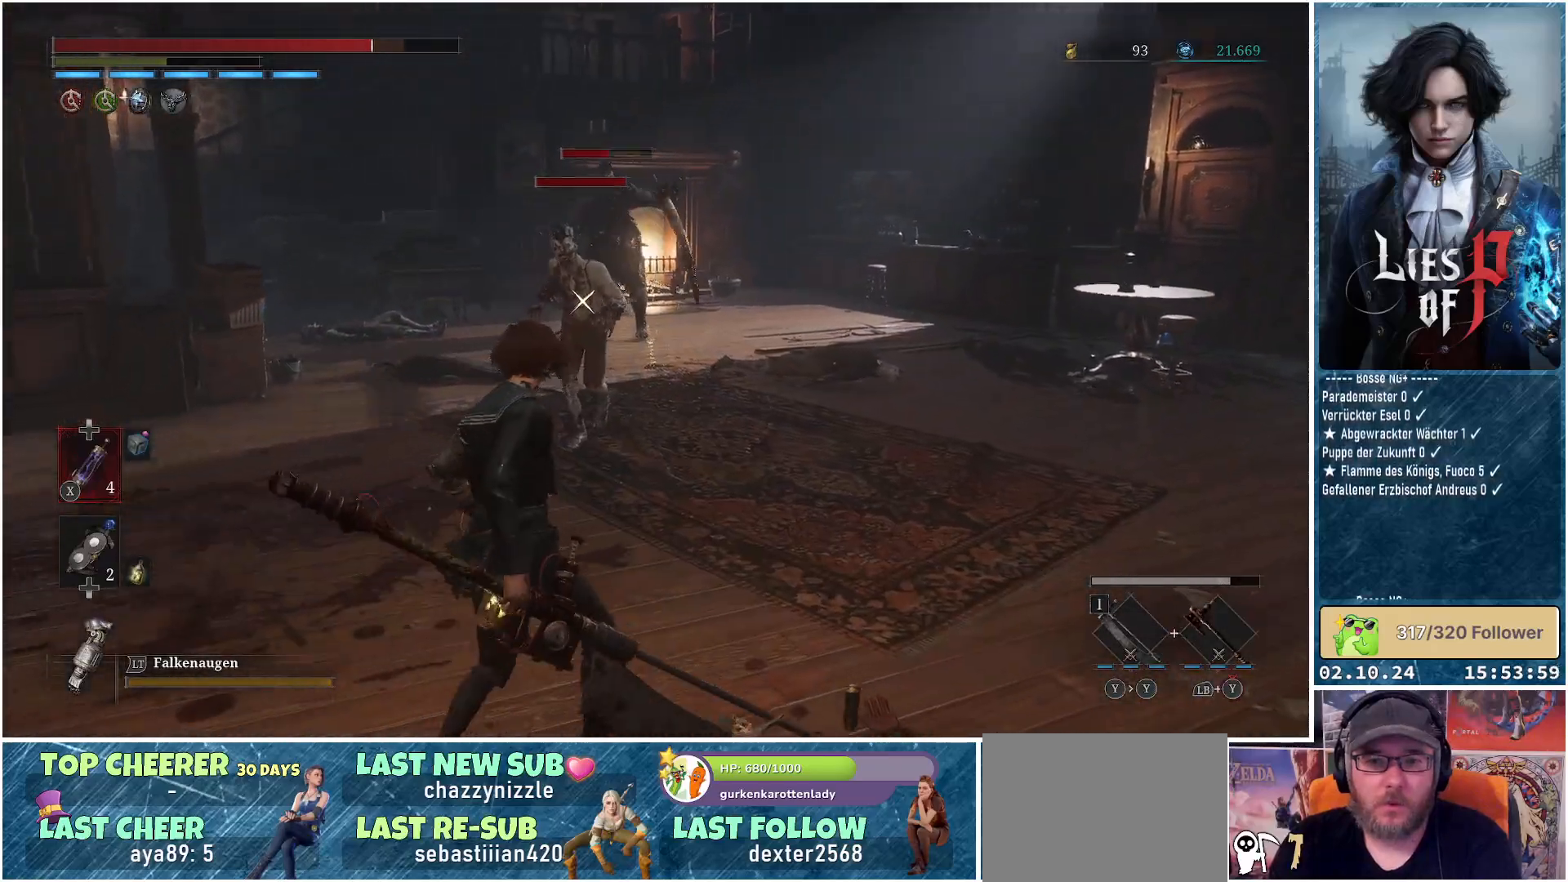
{"buttons": [], "left_stick": "center", "right_stick": "center", "events": [[183, "R1", "down"], [300, "R1", "up"], [467, "left_stick", "center"]]}
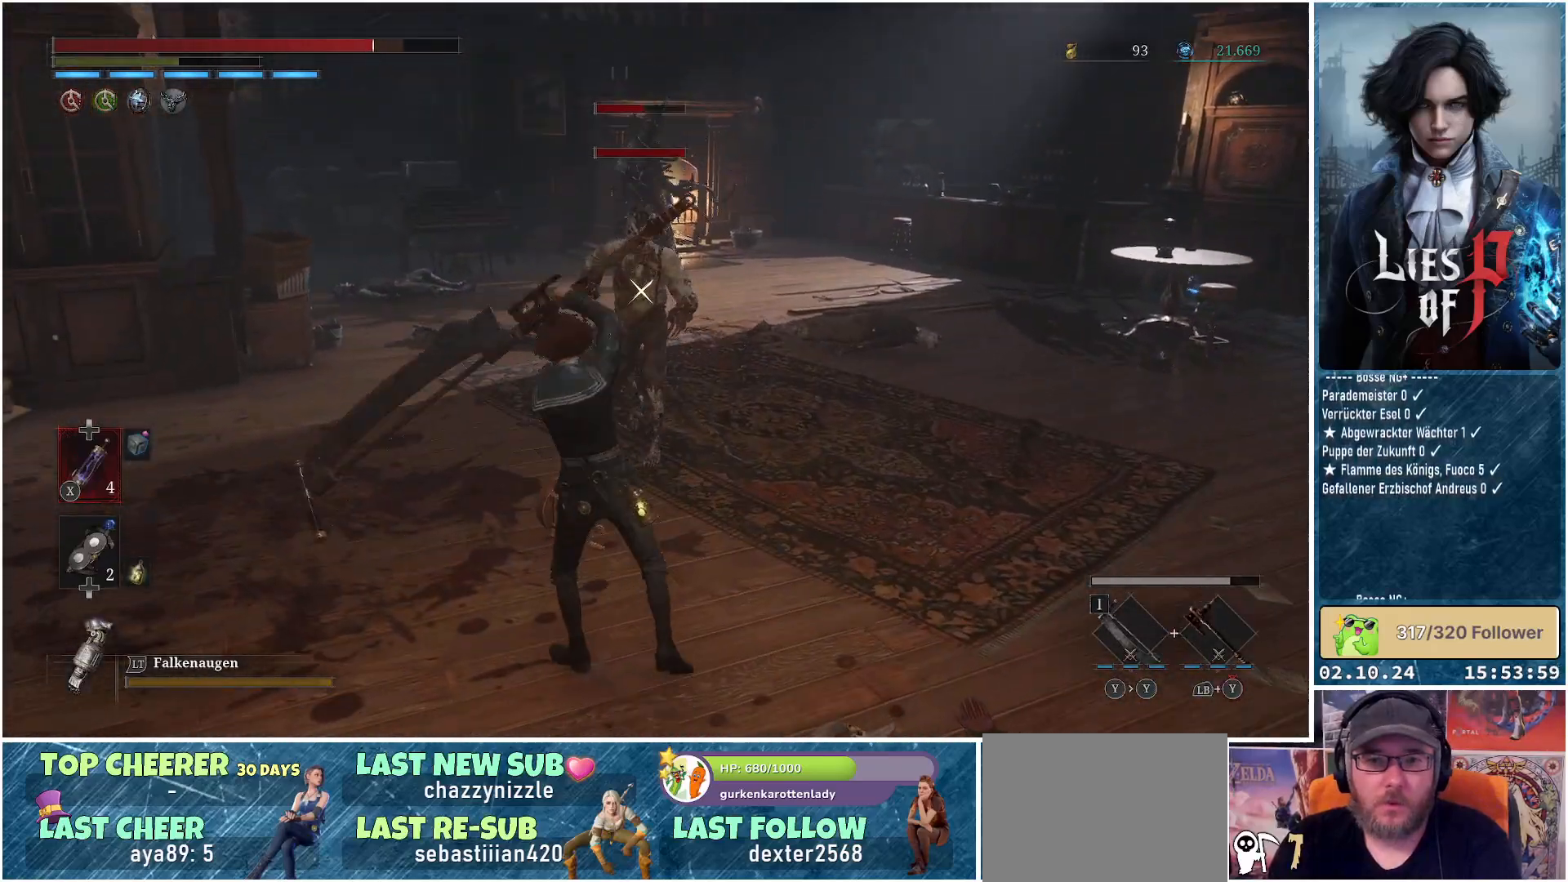
{"buttons": [], "left_stick": "down", "right_stick": "center", "events": [[433, "left_stick", "down"]]}
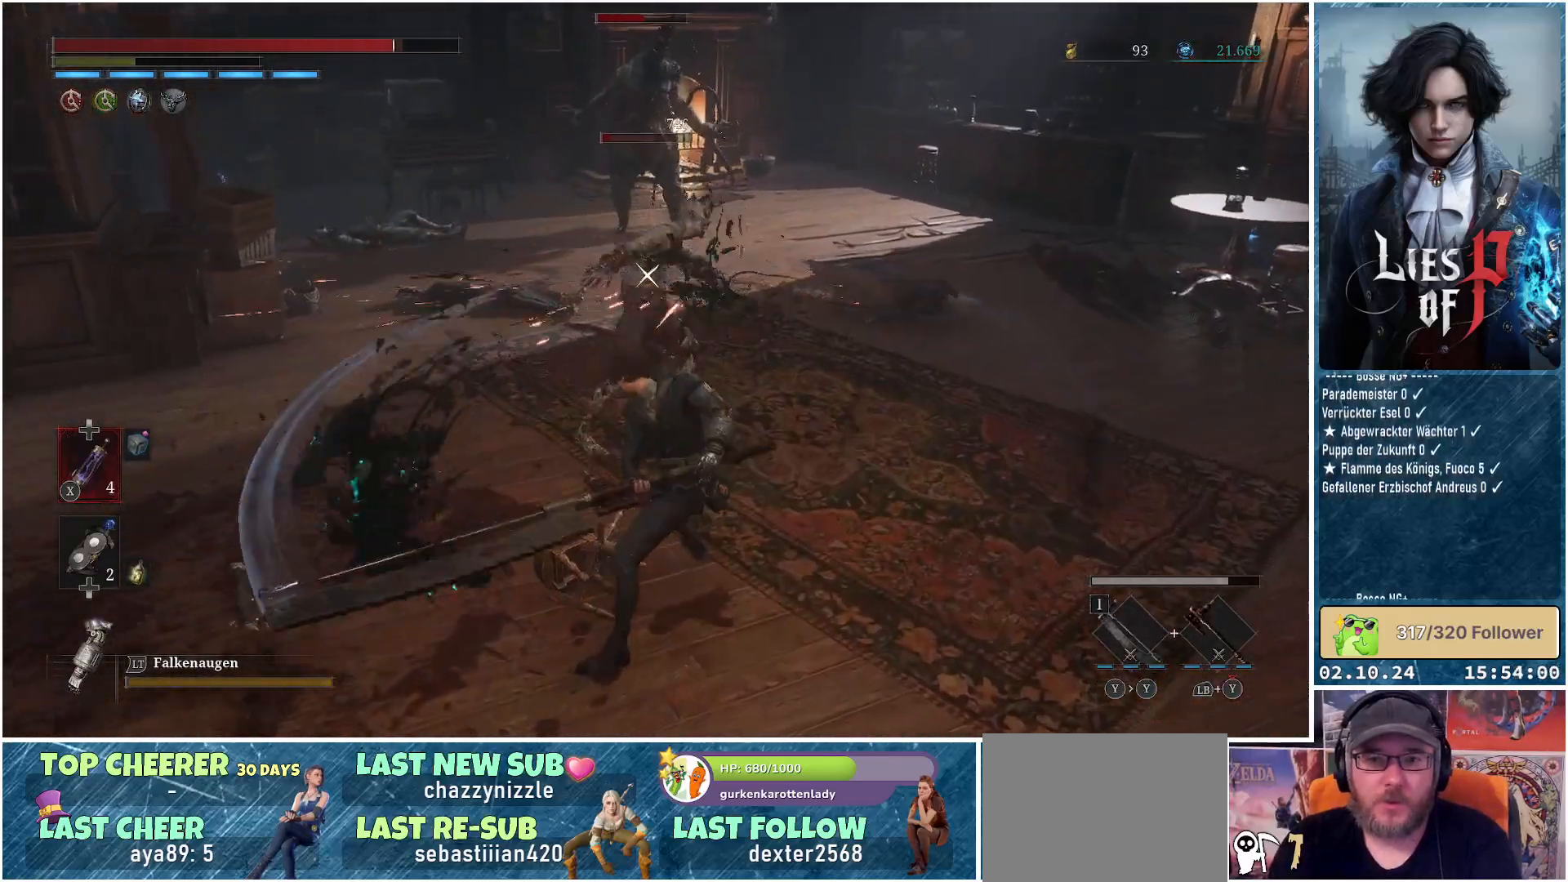
{"buttons": [], "left_stick": "down", "right_stick": "center", "events": [[267, "R1", "down"], [367, "R1", "up"]]}
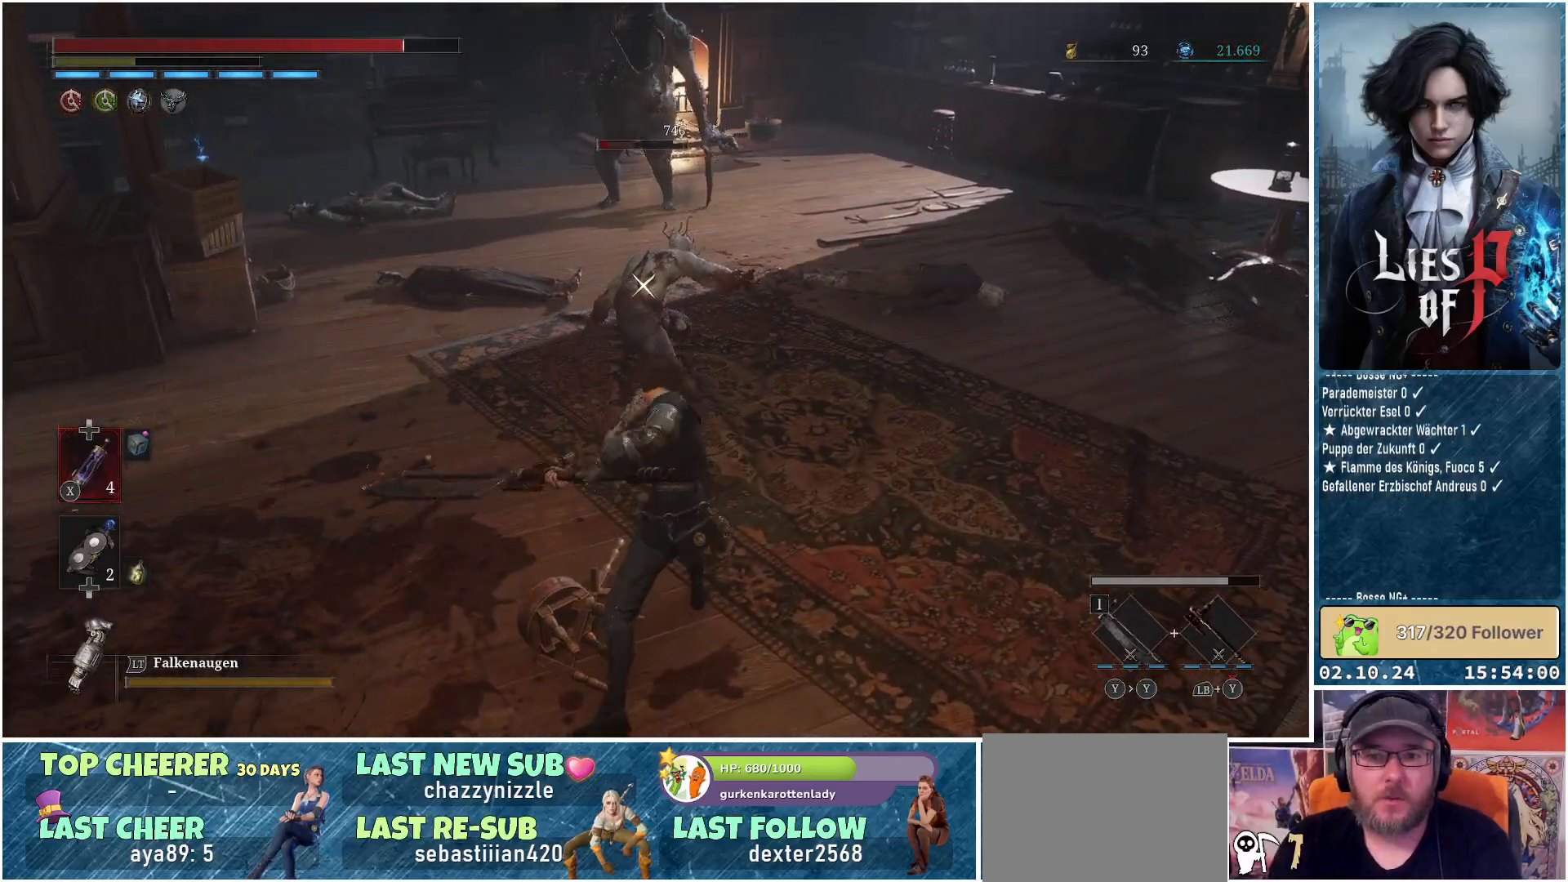
{"buttons": [], "left_stick": "down-right", "right_stick": "center", "events": [[483, "left_stick", "down-right"]]}
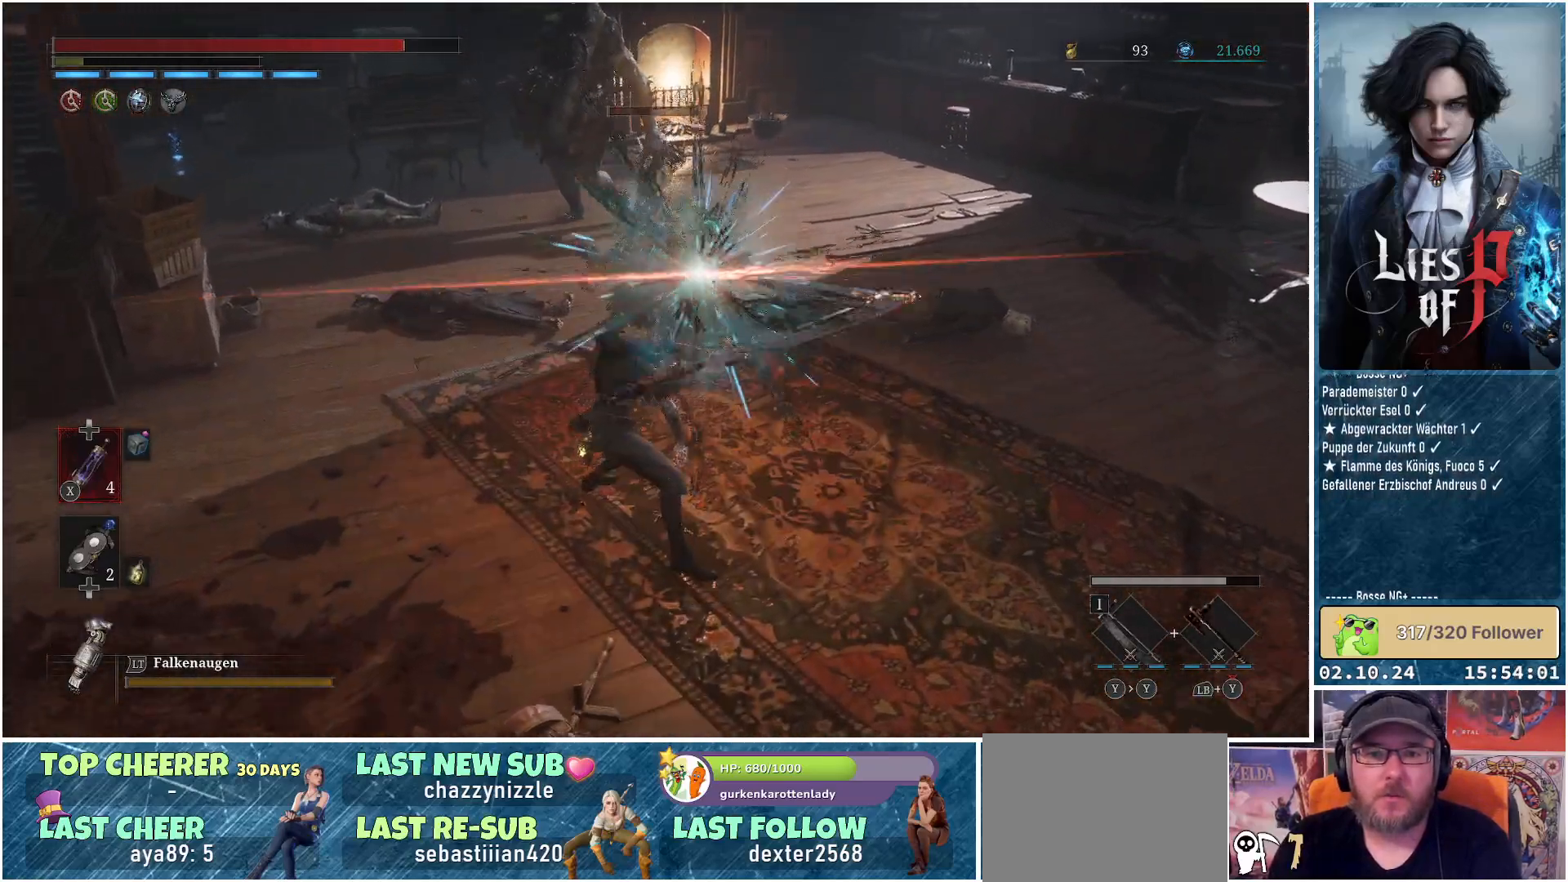
{"buttons": [], "left_stick": "down-right", "right_stick": "center", "events": []}
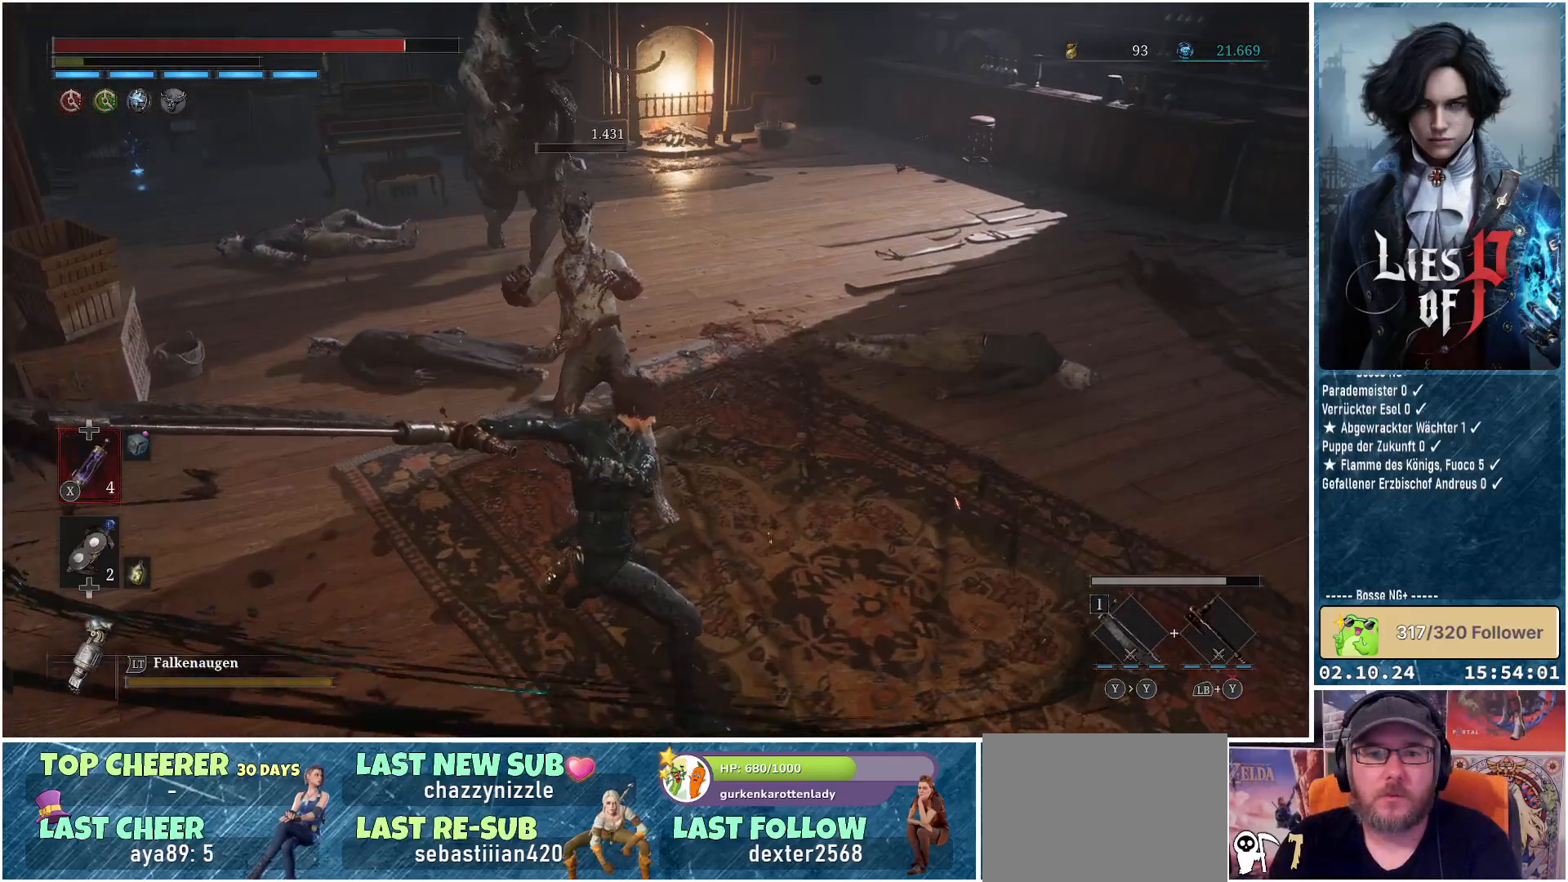
{"buttons": [], "left_stick": "down-right", "right_stick": "center", "events": []}
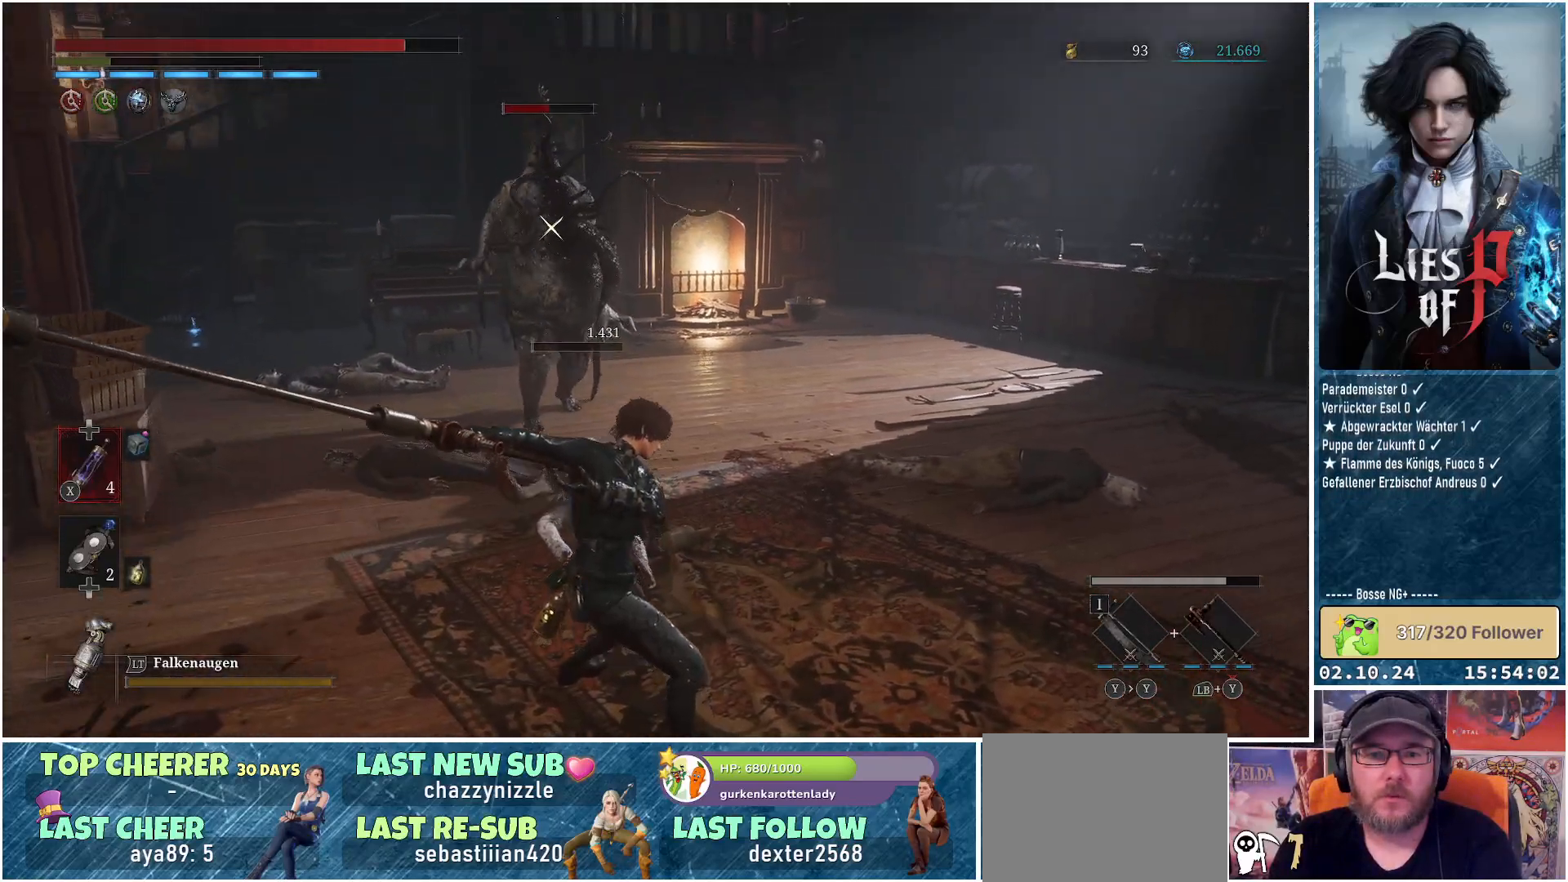
{"buttons": [], "left_stick": "down-right", "right_stick": "center", "events": []}
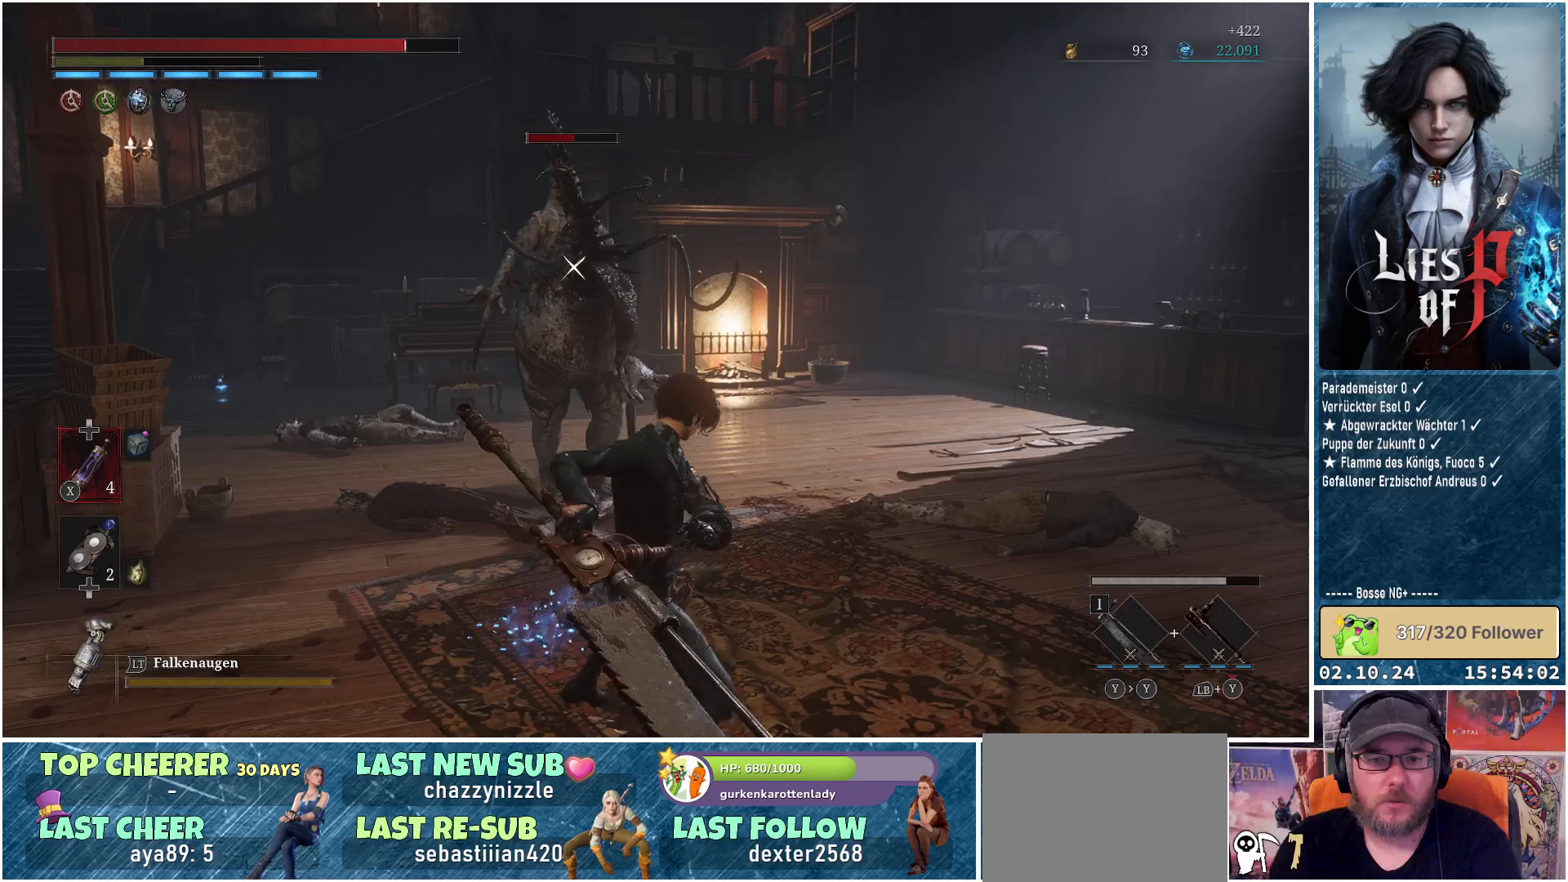
{"buttons": ["B"], "left_stick": "down-right", "right_stick": "center", "events": [[50, "B", "down"]]}
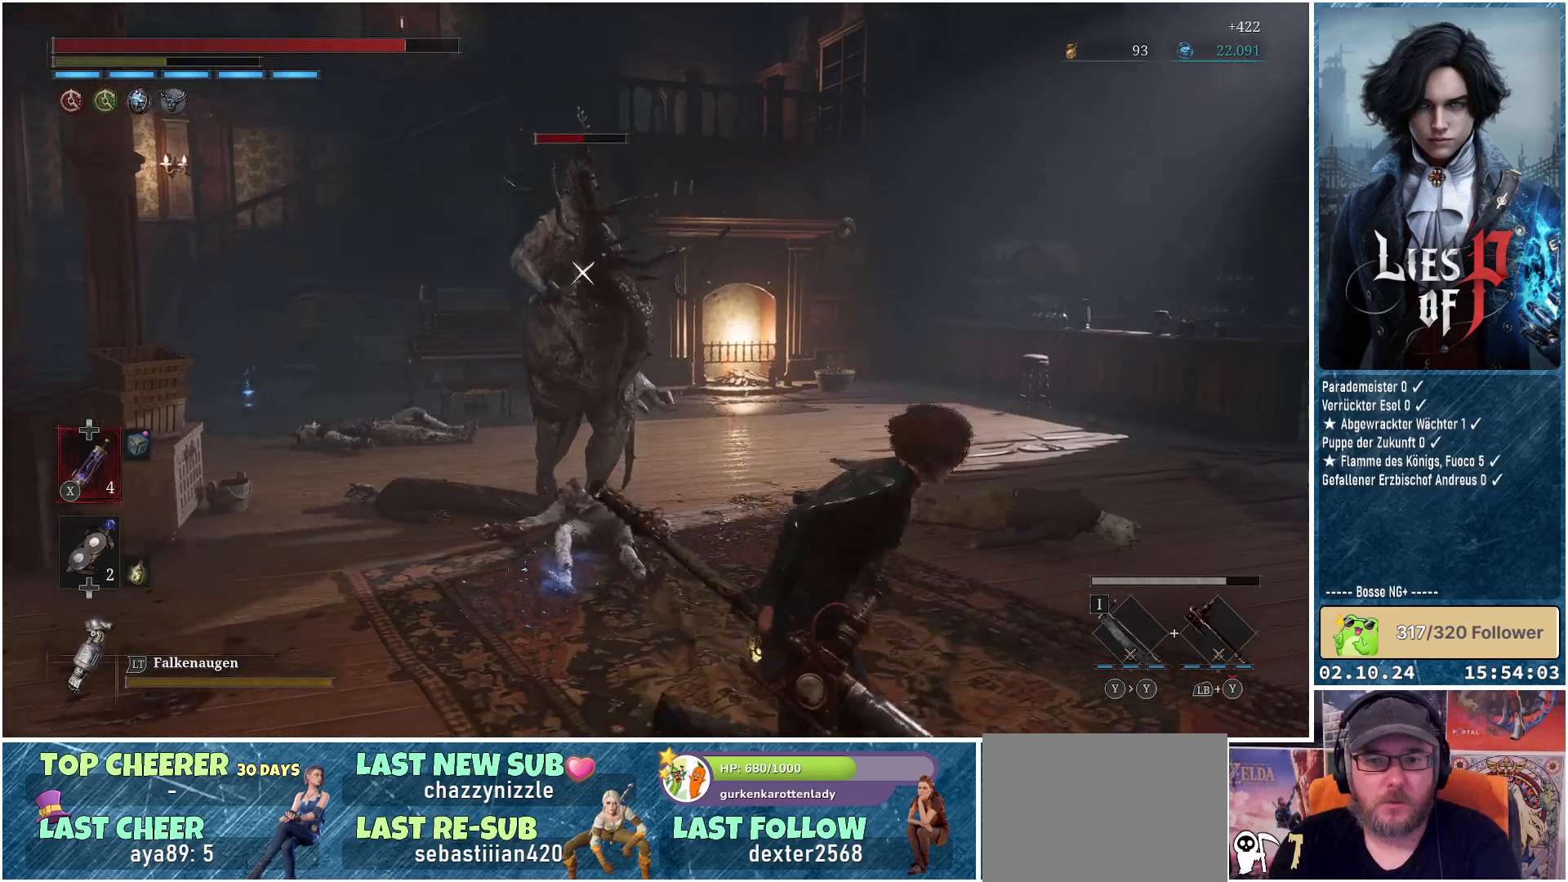
{"buttons": ["B"], "left_stick": "down-right", "right_stick": "center", "events": []}
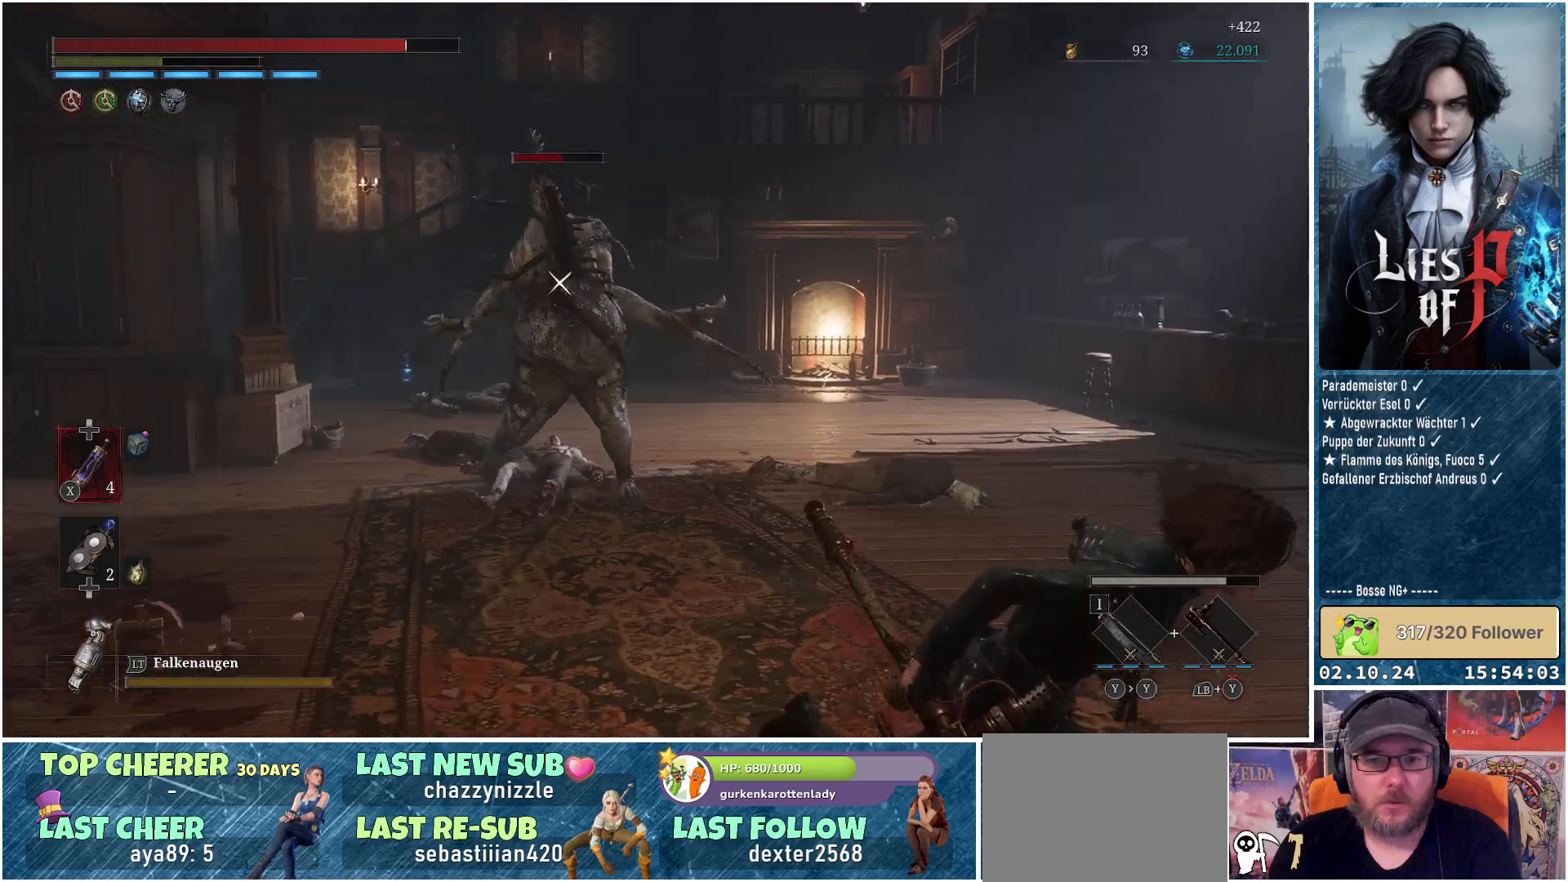
{"buttons": ["B"], "left_stick": "down-right", "right_stick": "center", "events": []}
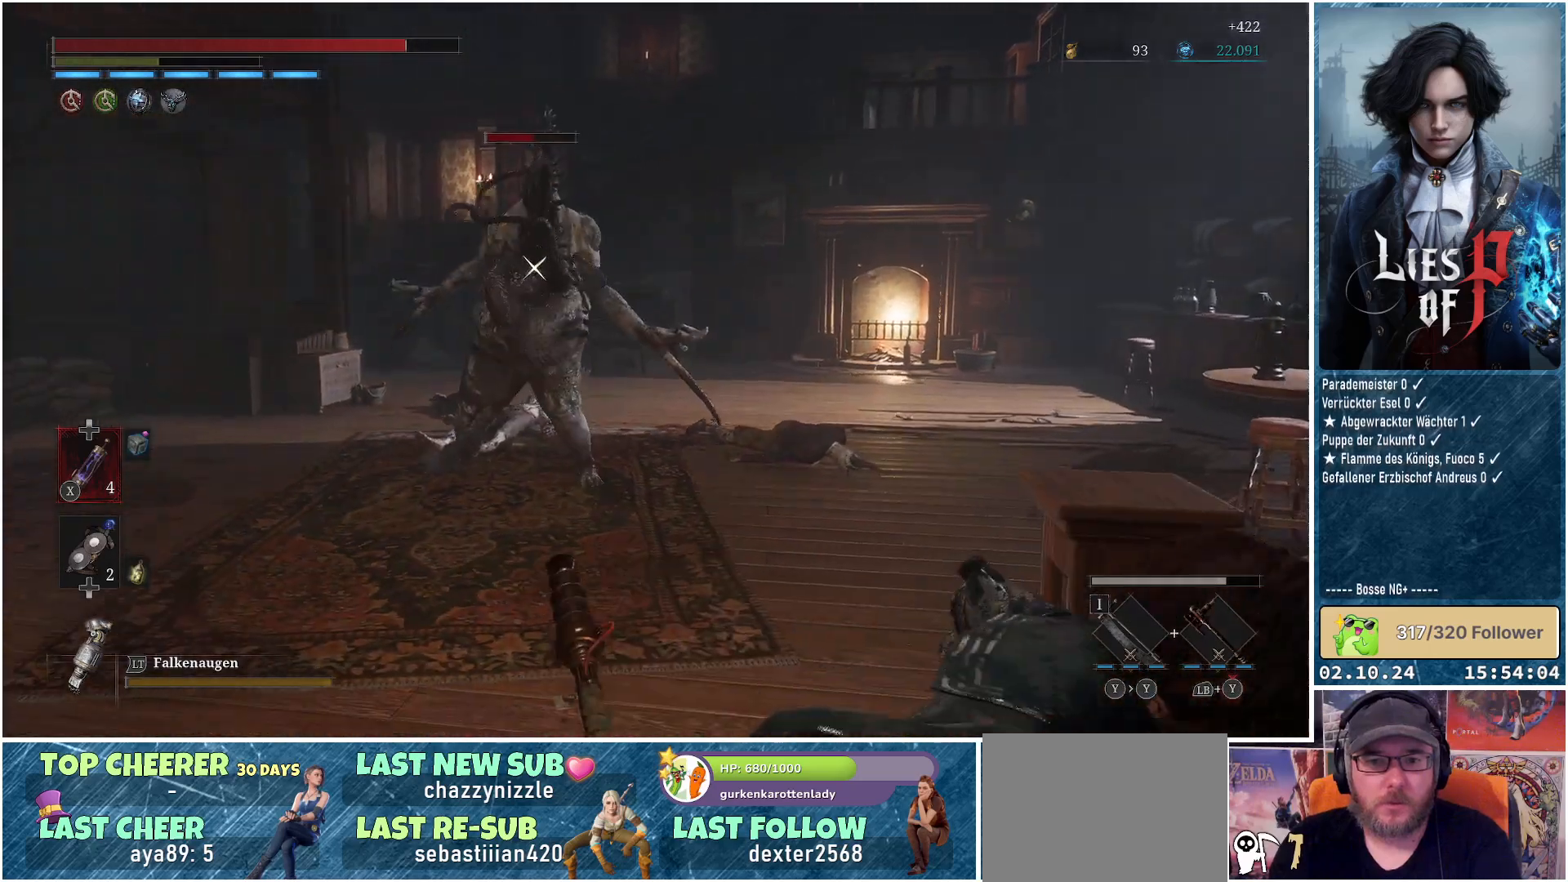
{"buttons": [], "left_stick": "right", "right_stick": "center", "events": [[233, "left_stick", "right"], [333, "B", "up"]]}
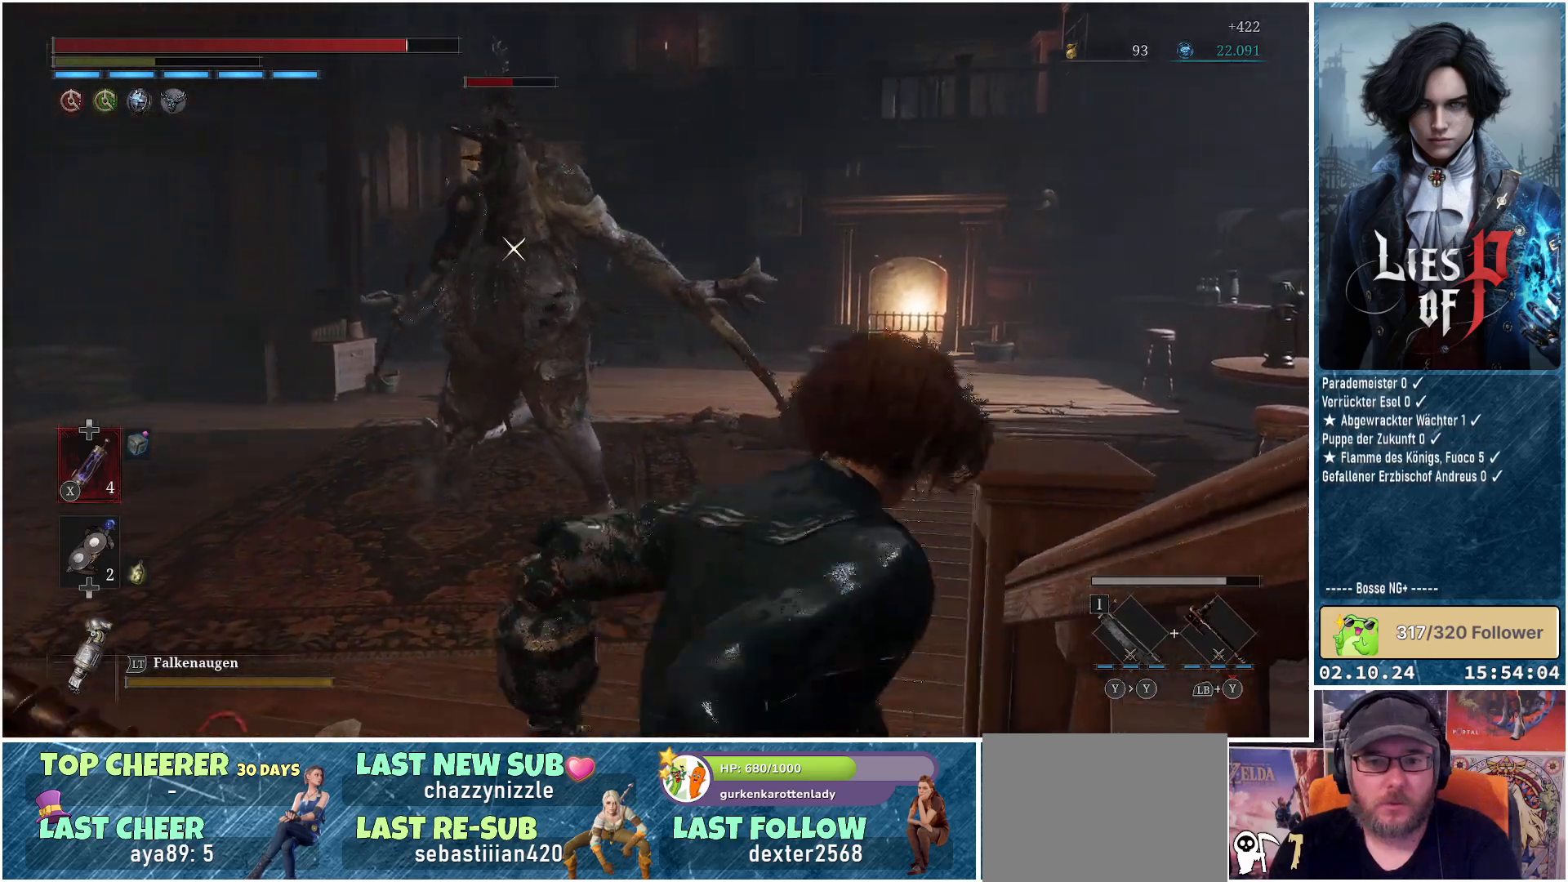
{"buttons": [], "left_stick": "left", "right_stick": "center", "events": [[100, "left_stick", "up"], [167, "left_stick", "up-left"], [400, "left_stick", "left"]]}
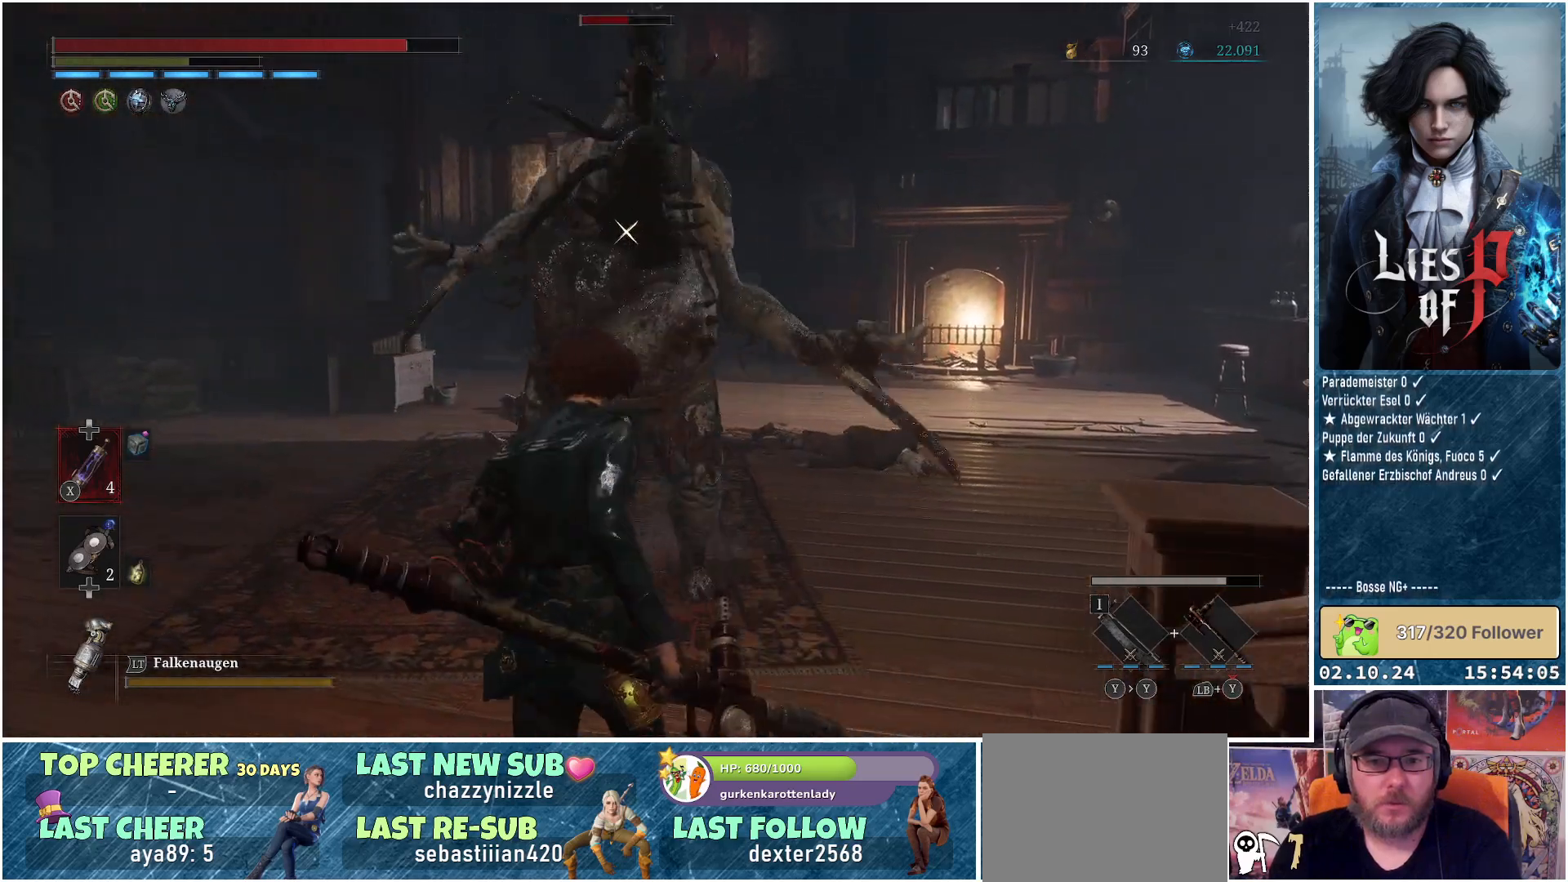
{"buttons": ["B"], "left_stick": "left", "right_stick": "center", "events": [[150, "B", "down"]]}
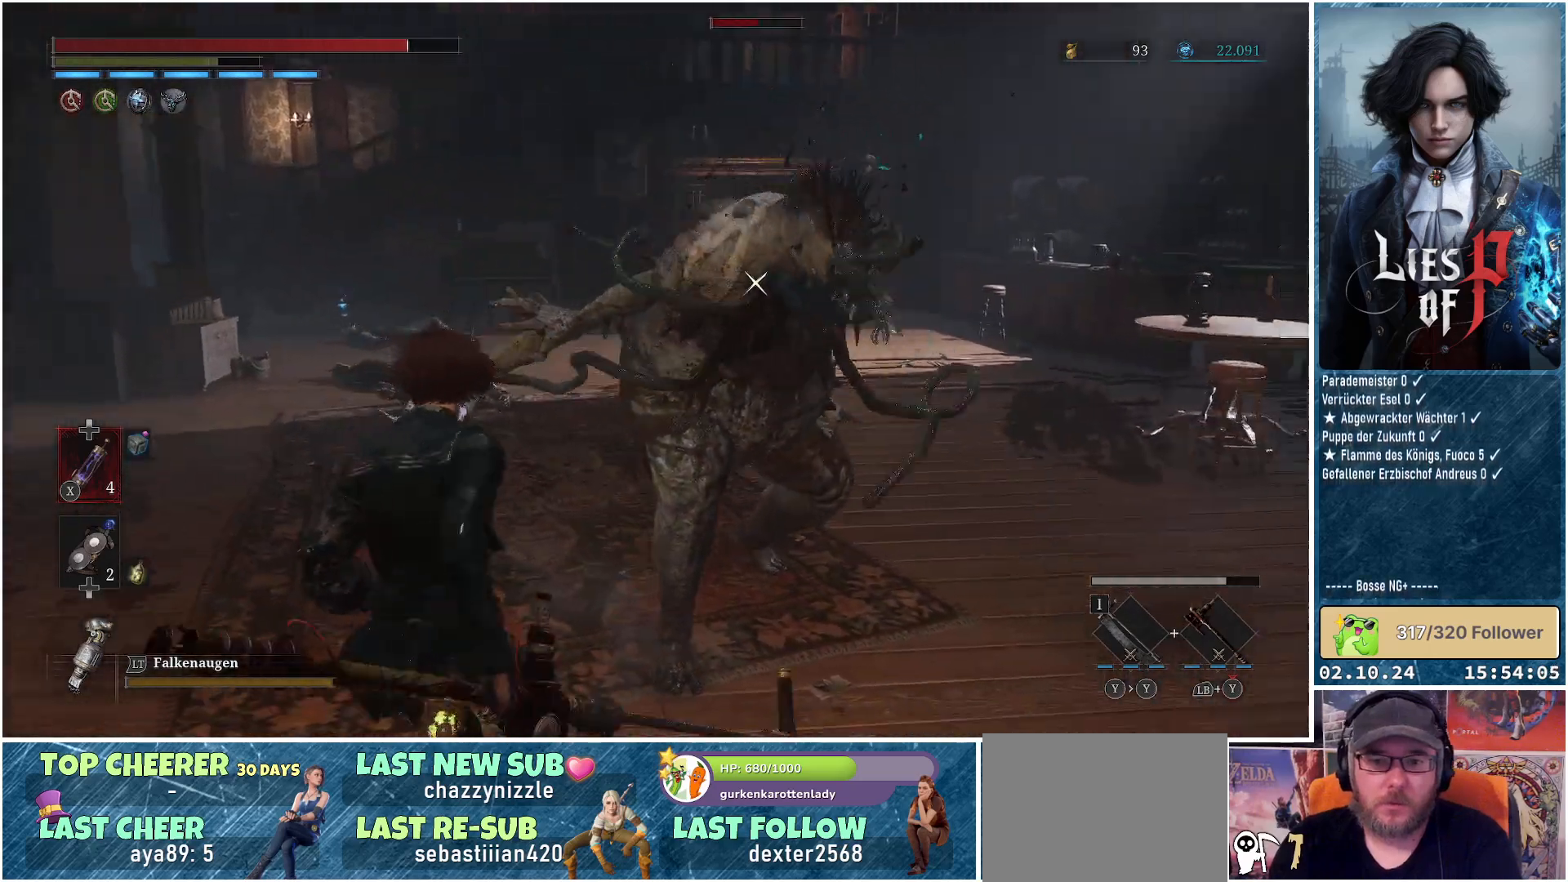
{"buttons": ["B"], "left_stick": "left", "right_stick": "center", "events": []}
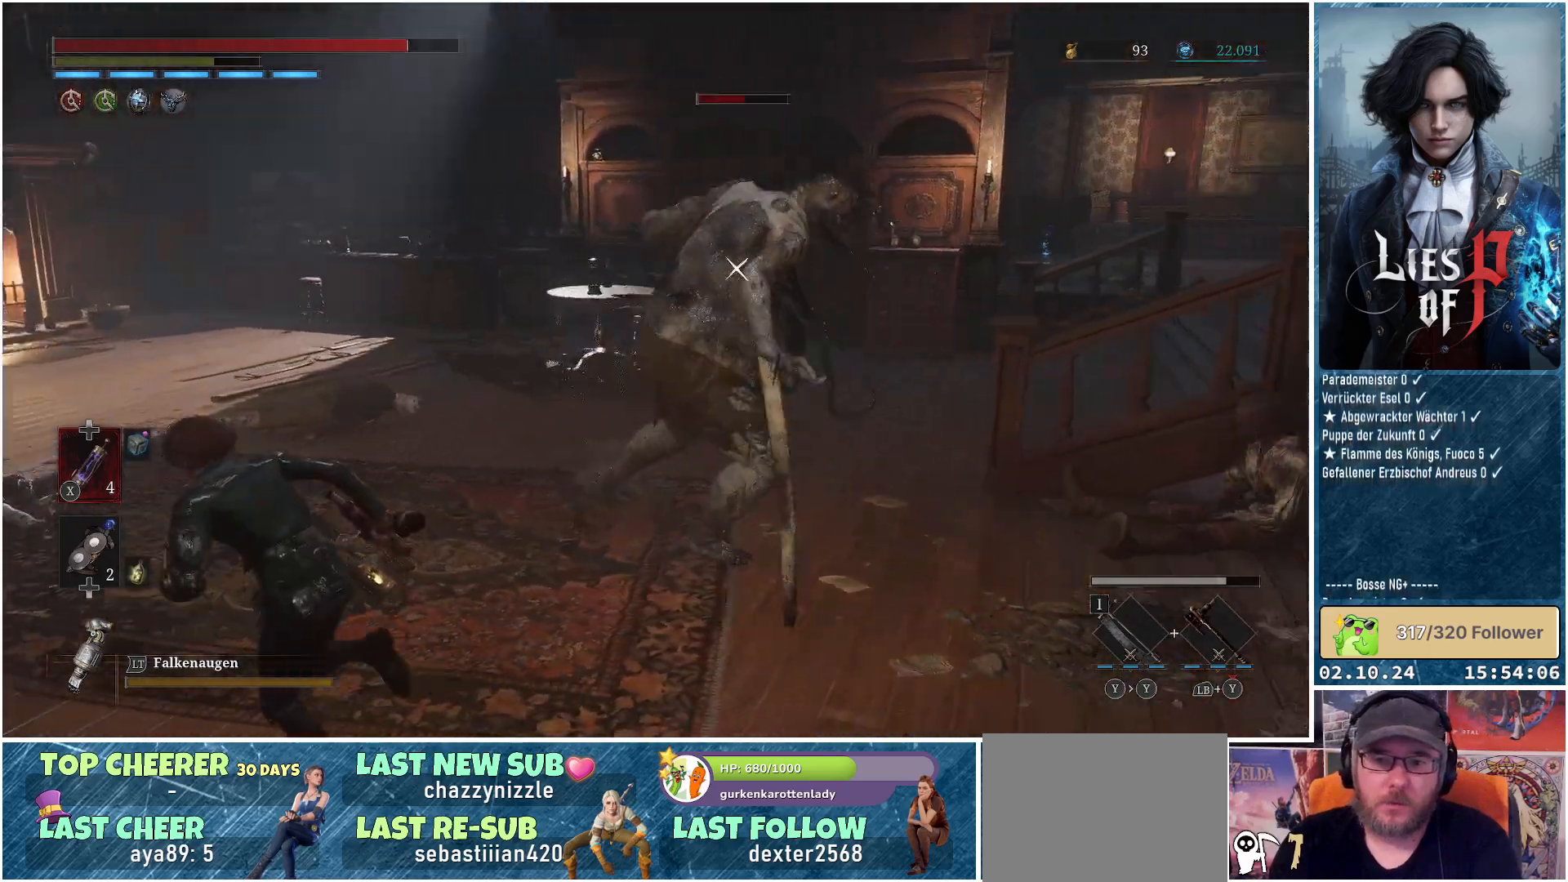
{"buttons": ["B"], "left_stick": "left", "right_stick": "center", "events": []}
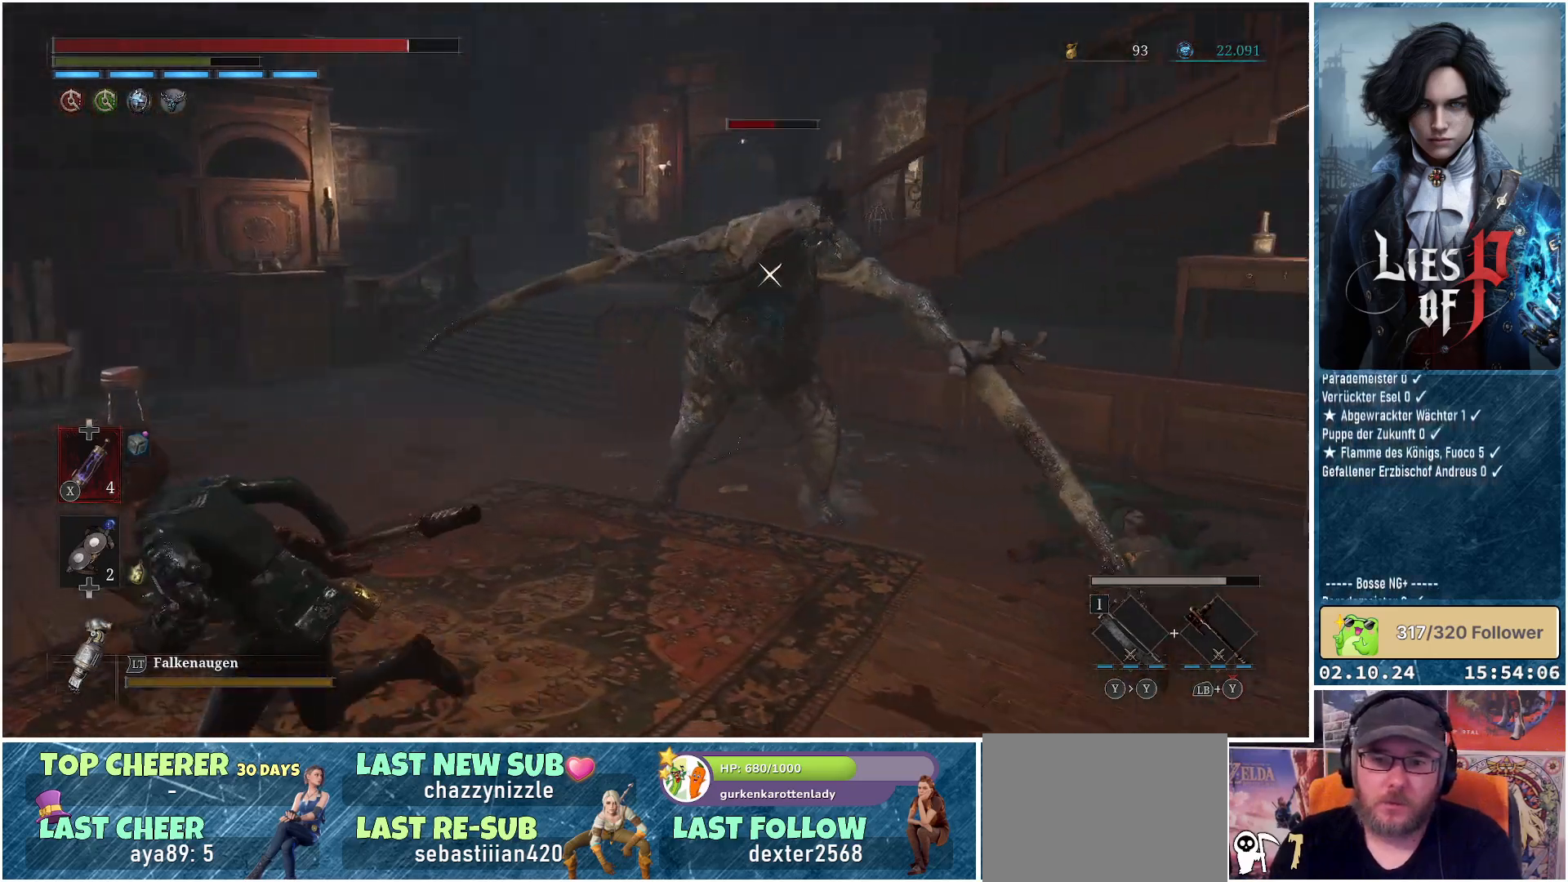
{"buttons": ["B"], "left_stick": "down-left", "right_stick": "center", "events": [[150, "left_stick", "down-left"]]}
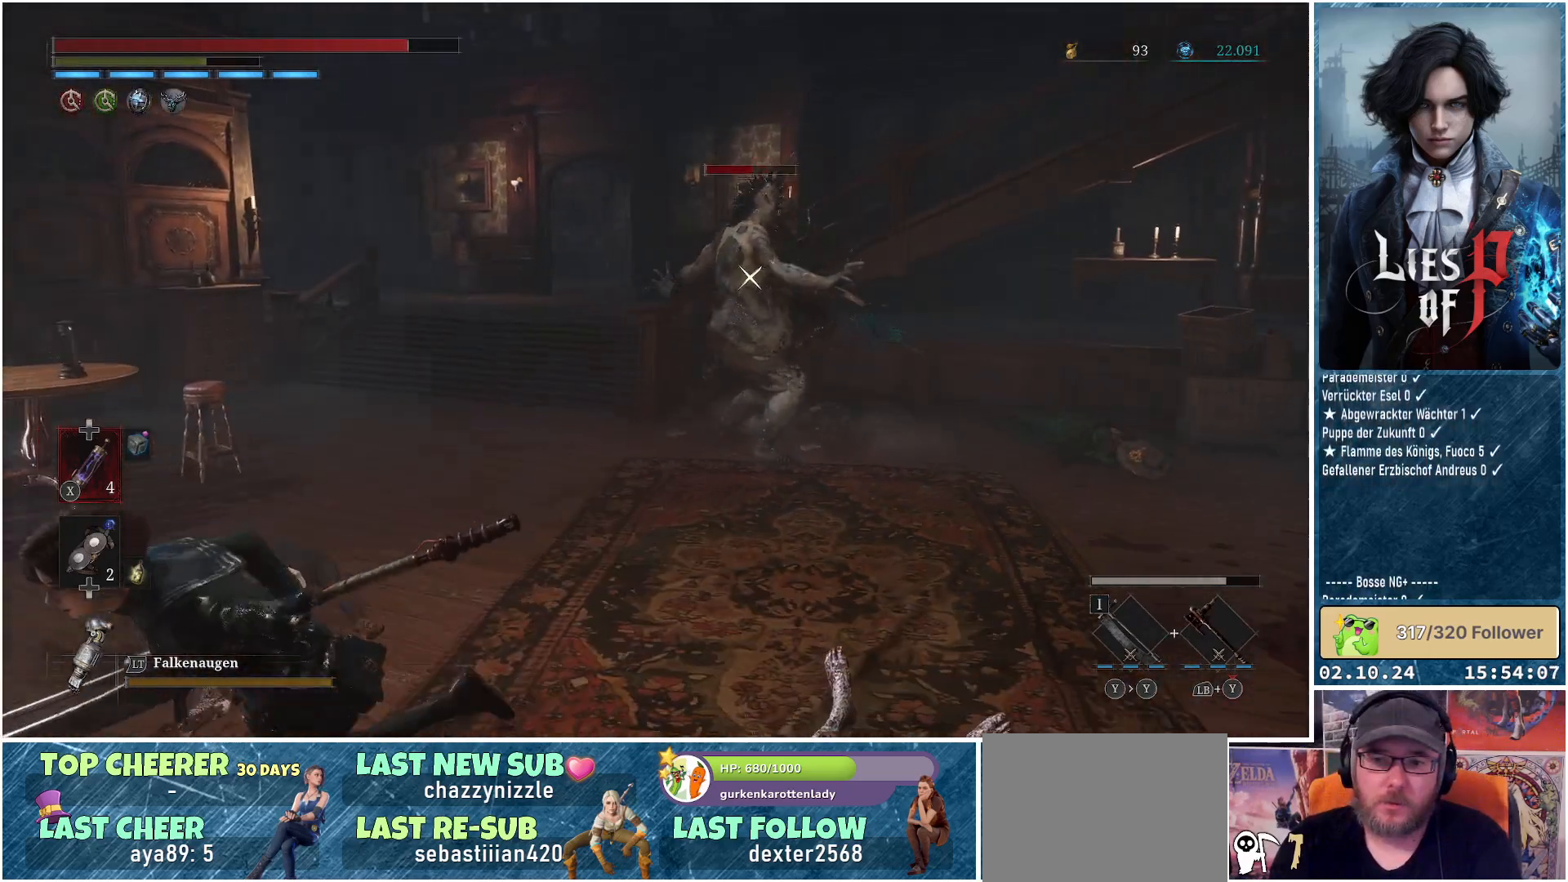
{"buttons": [], "left_stick": "down-left", "right_stick": "center", "events": [[283, "B", "up"]]}
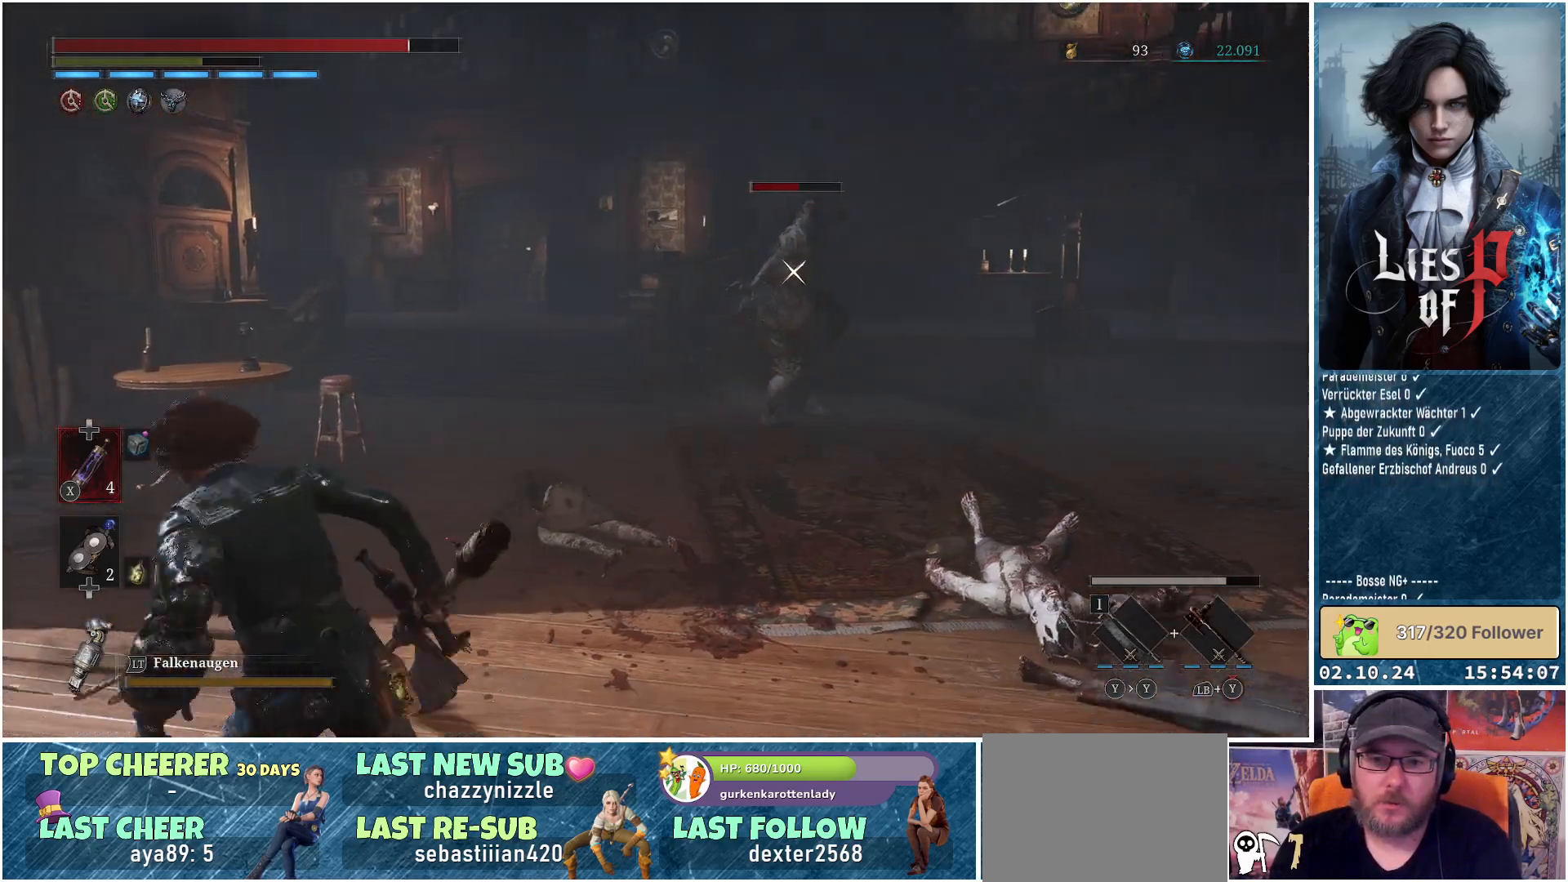
{"buttons": [], "left_stick": "down-left", "right_stick": "center", "events": []}
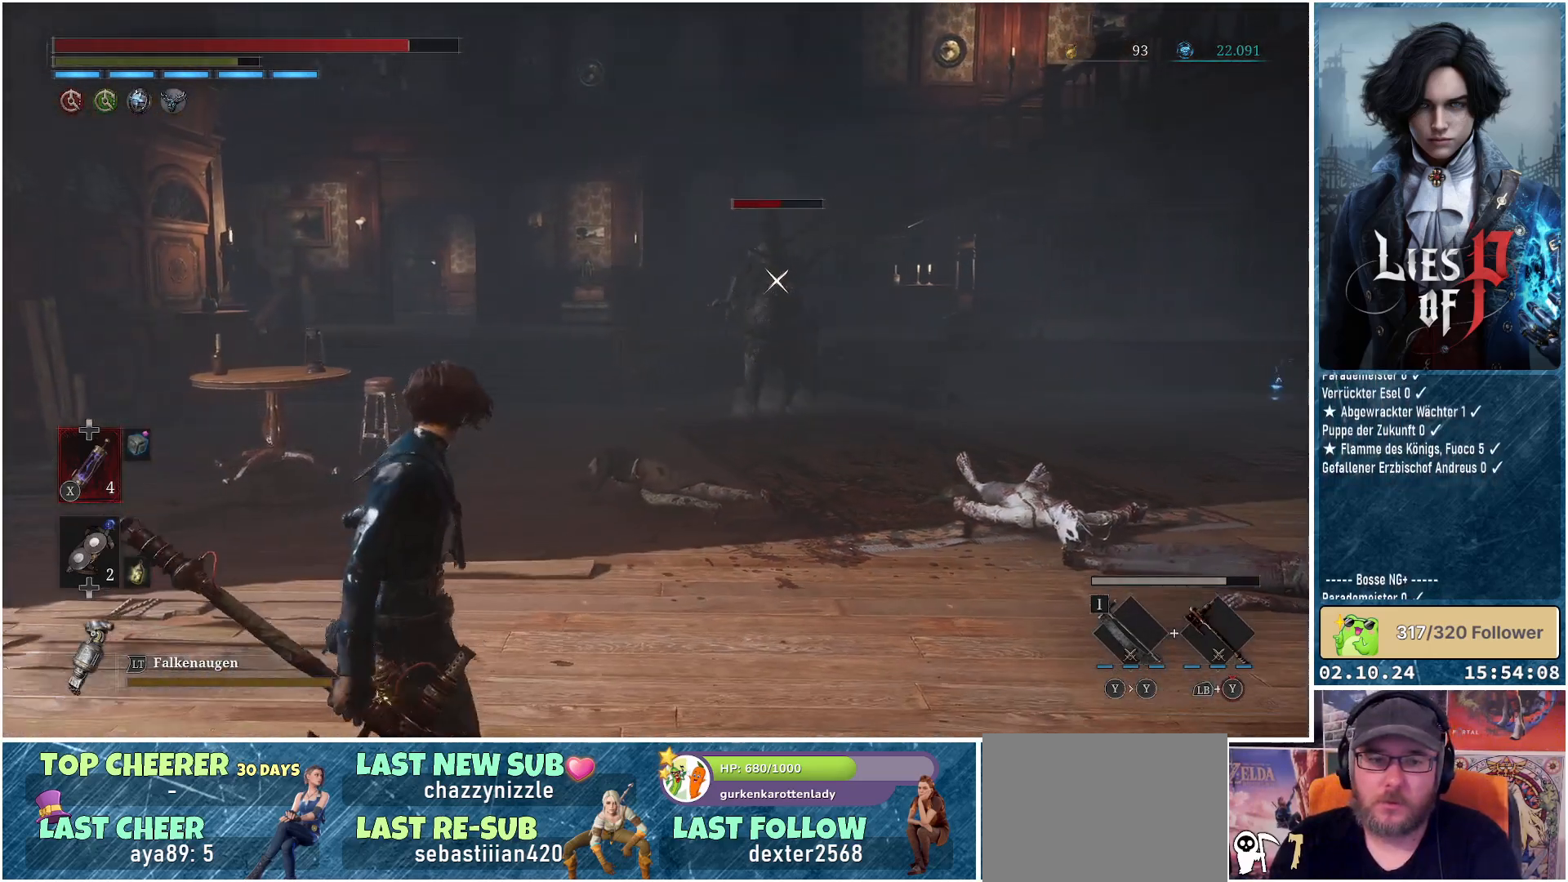
{"buttons": [], "left_stick": "down-left", "right_stick": "center", "events": [[250, "L2", "down"], [400, "L2", "up"]]}